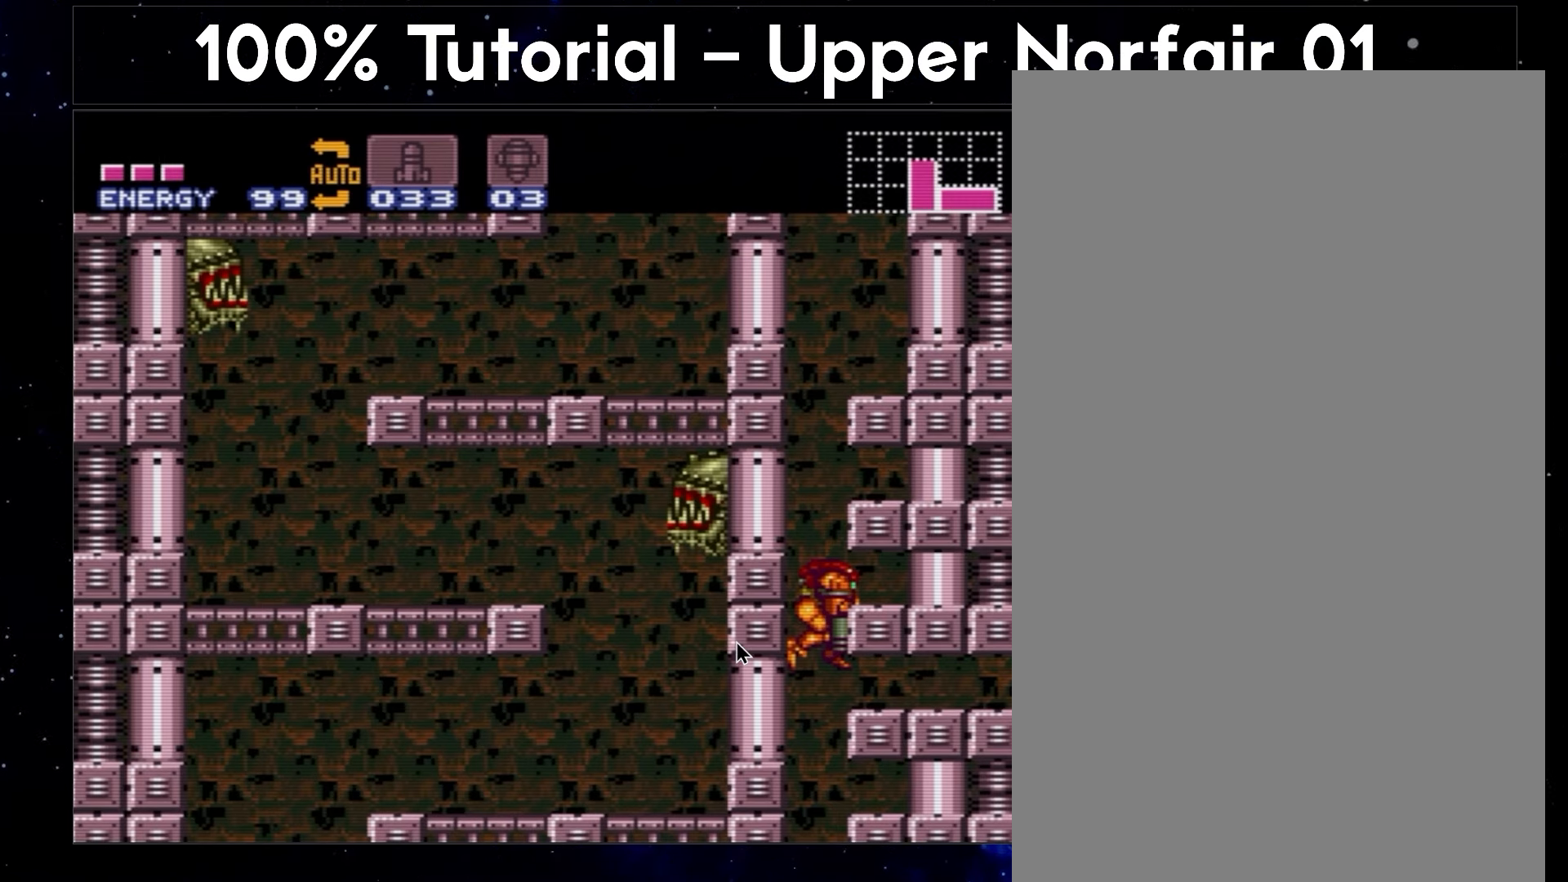
Gameplay with a controller (Nintendo layout); each line is a JSON object with the inputs held at the frame after it. "events" lists button and stick changes between this image and that frame as [ms after this image, input, new state], when the widget could be followed in between. Not read: L3 R3.
{"buttons": ["A", "DPAD_DOWN", "DPAD_RIGHT"], "events": [[333, "DPAD_DOWN", "down"], [433, "DPAD_RIGHT", "down"]]}
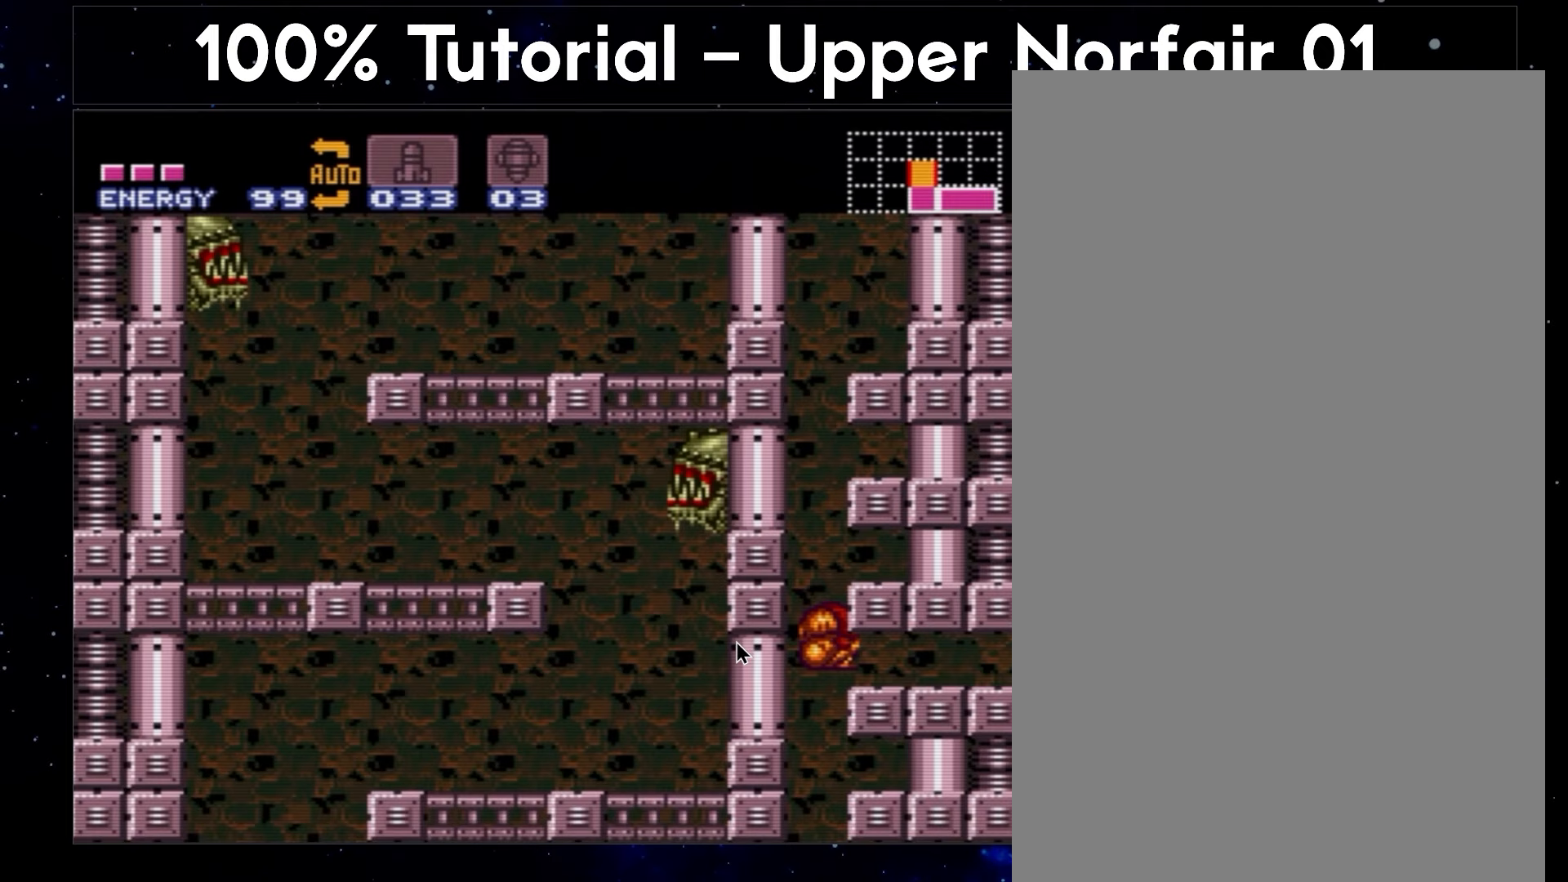
{"buttons": ["A", "DPAD_RIGHT"], "events": [[33, "DPAD_DOWN", "up"]]}
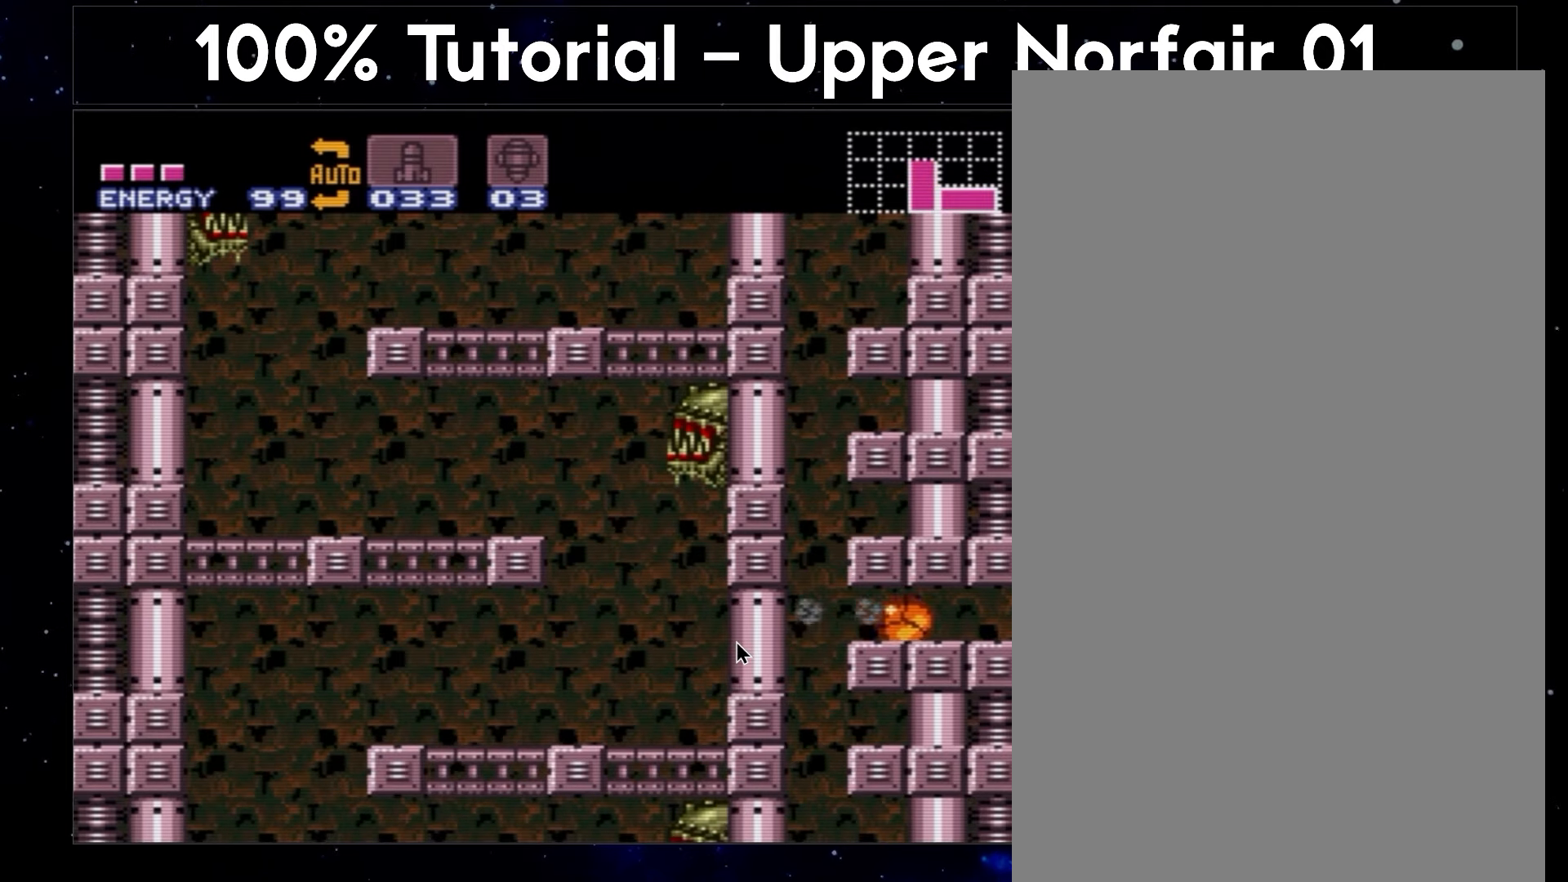
{"buttons": ["A", "DPAD_RIGHT"], "events": []}
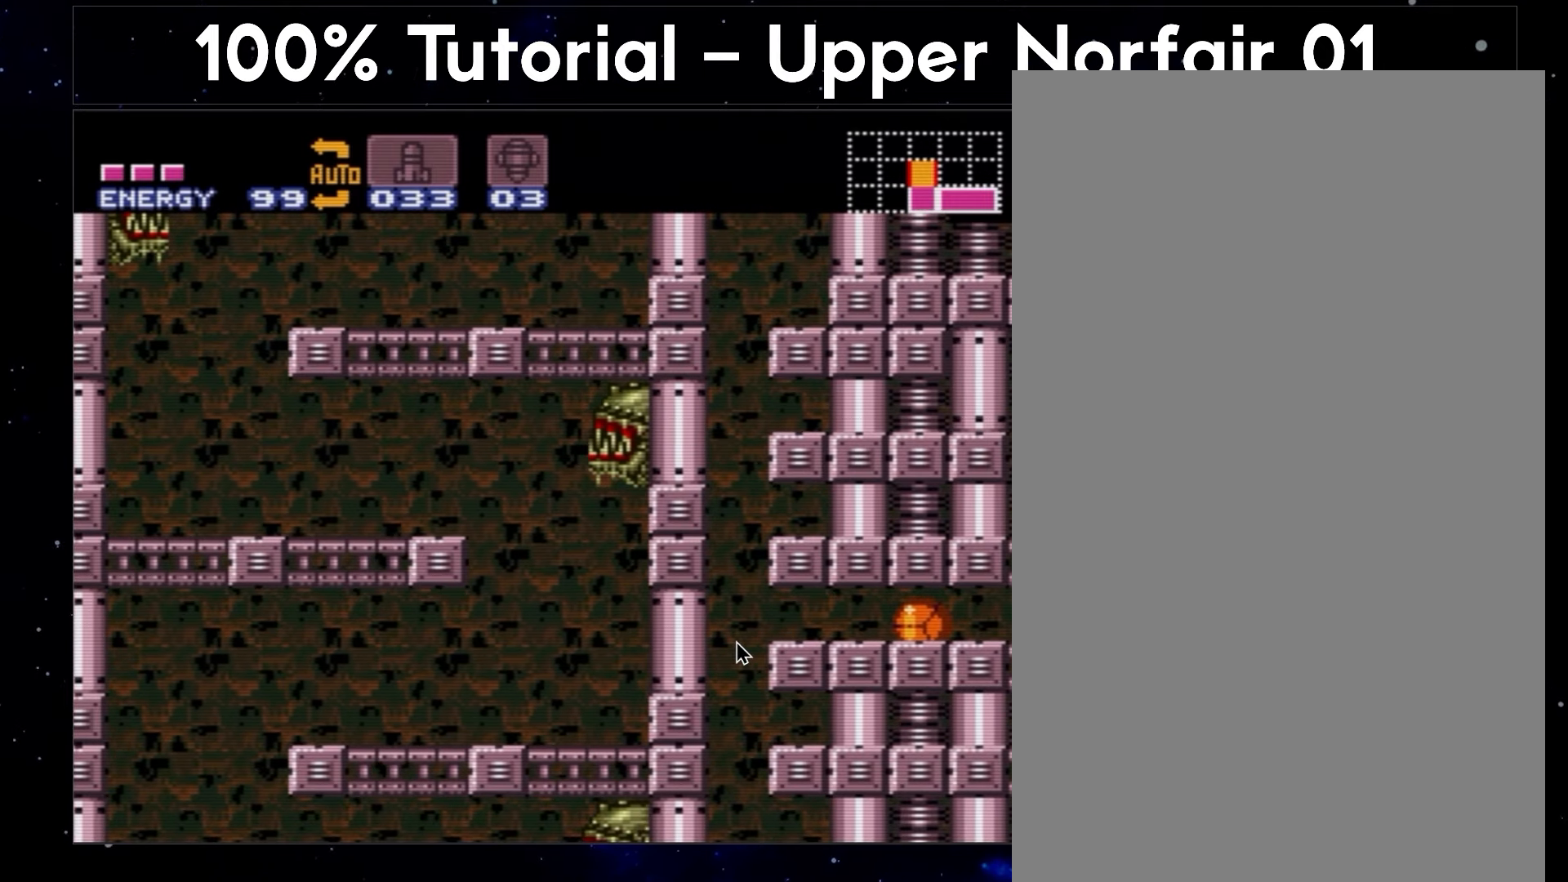
{"buttons": ["A", "DPAD_RIGHT"], "events": []}
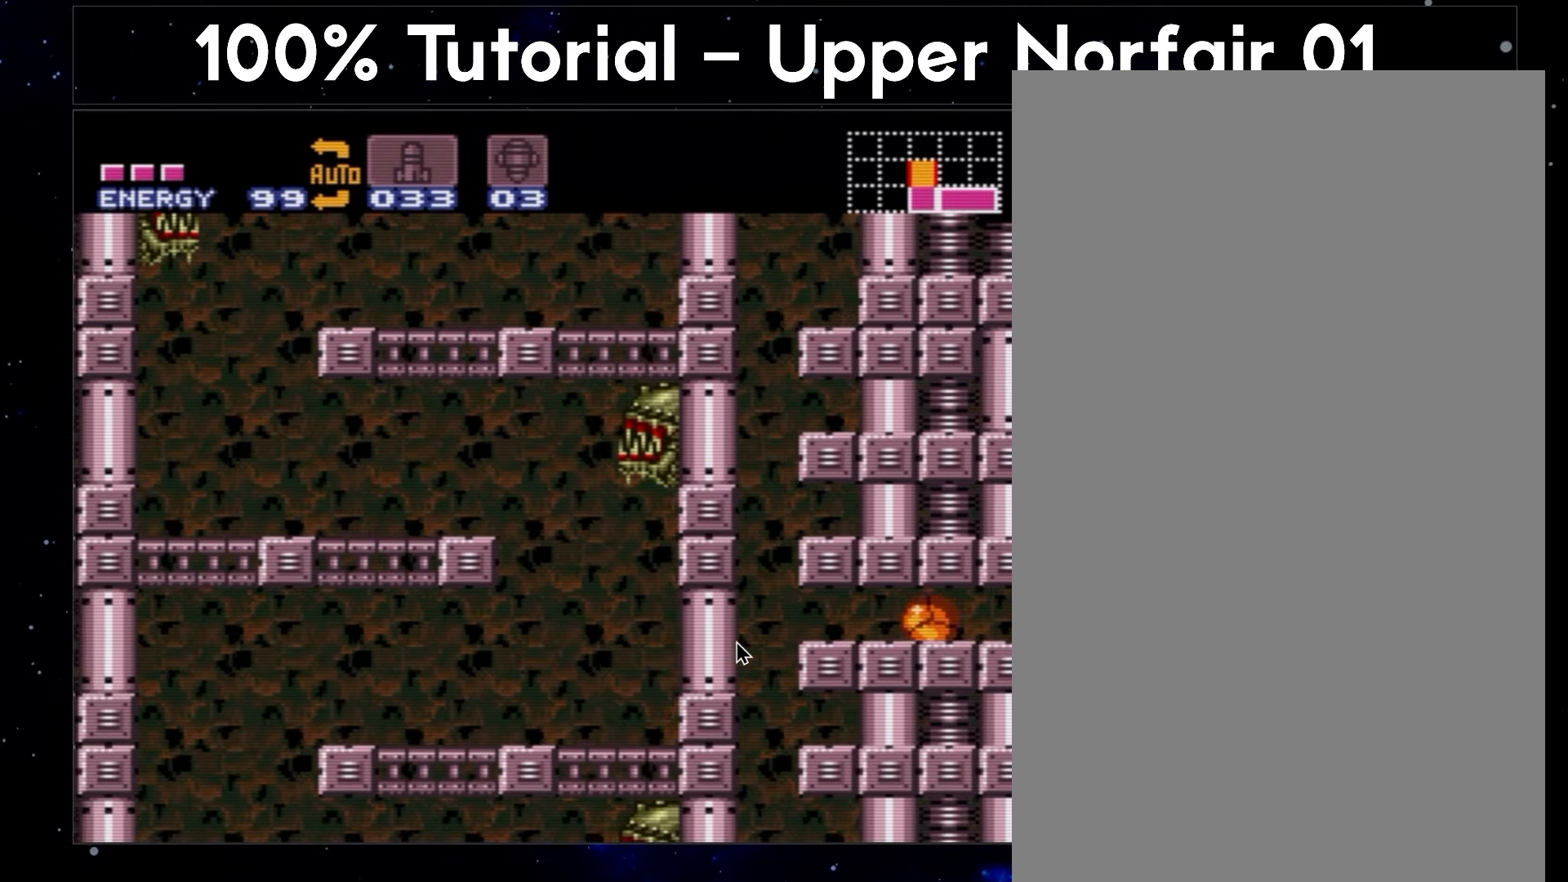
{"buttons": ["A", "DPAD_RIGHT"], "events": []}
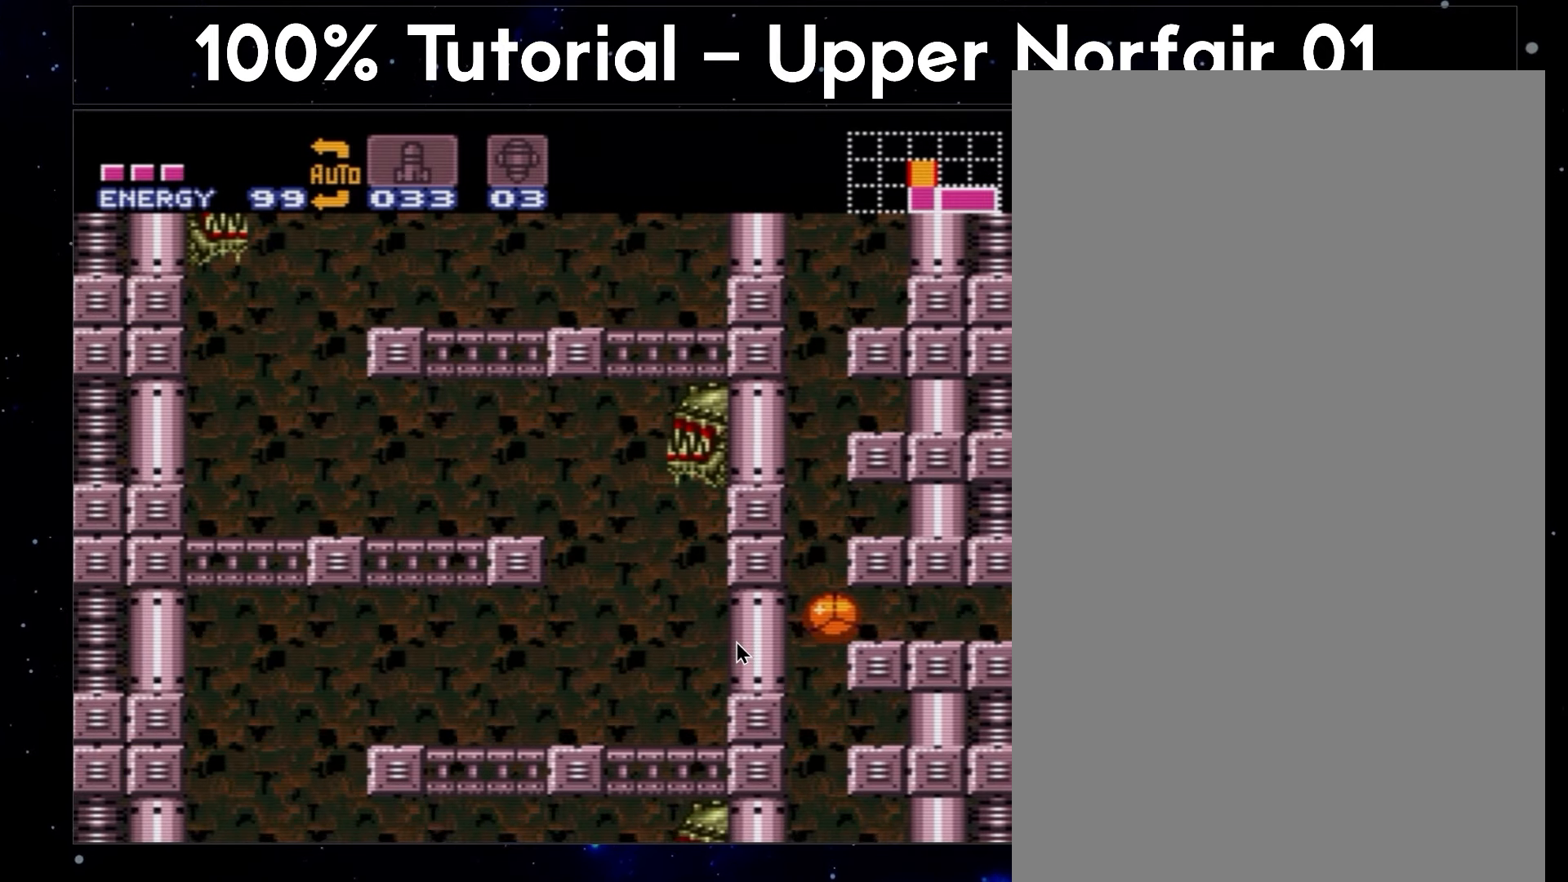
{"buttons": ["A"], "events": [[183, "DPAD_DOWN", "down"], [283, "DPAD_RIGHT", "up"], [383, "DPAD_DOWN", "up"]]}
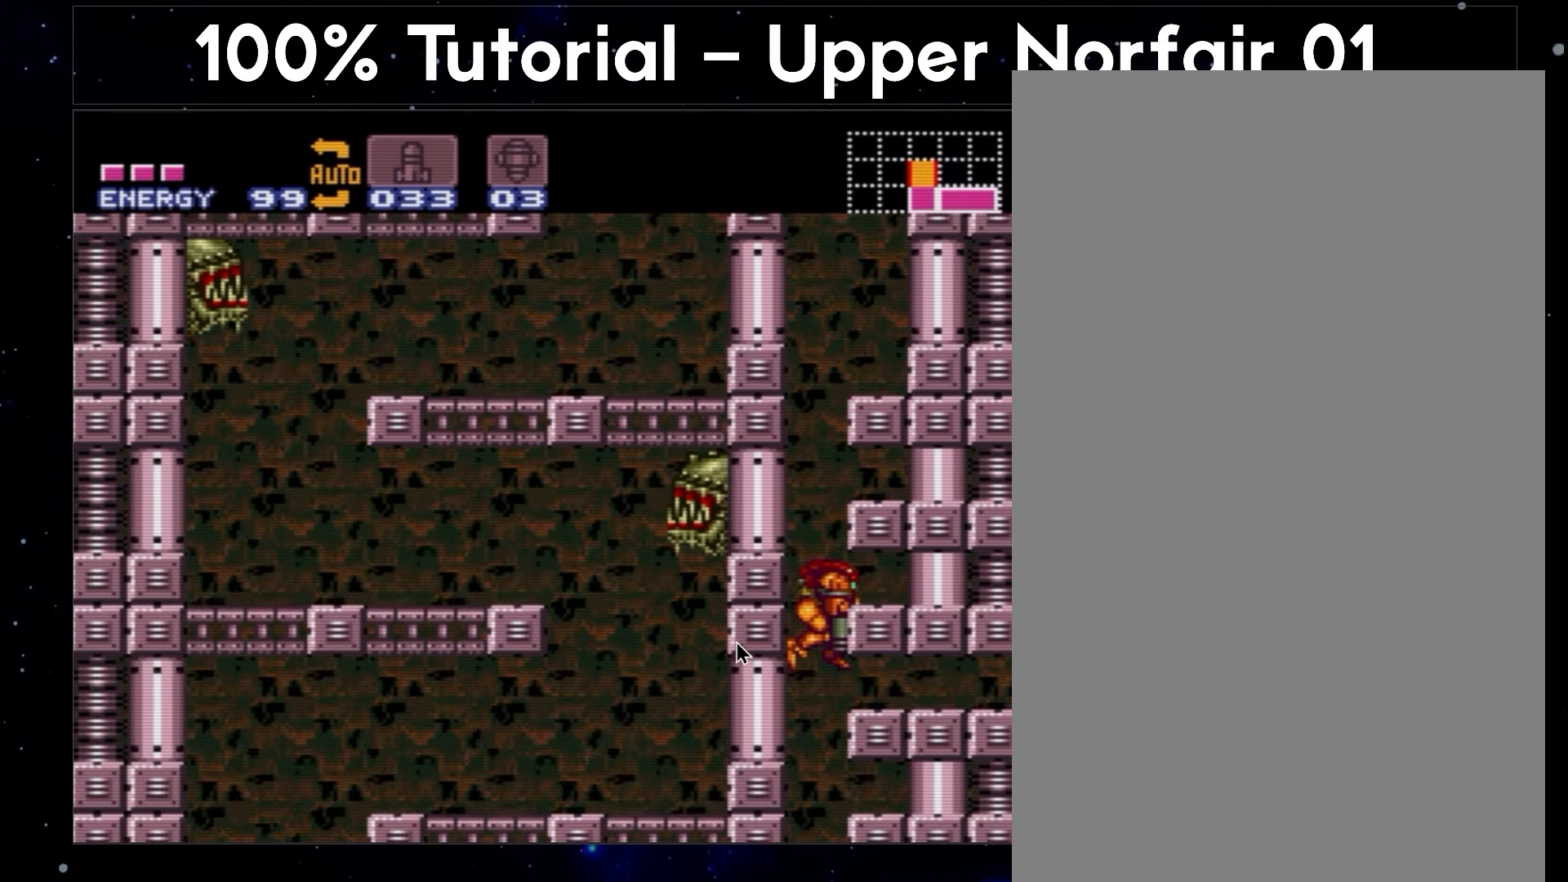
{"buttons": ["A", "DPAD_DOWN"], "events": [[17, "DPAD_DOWN", "down"]]}
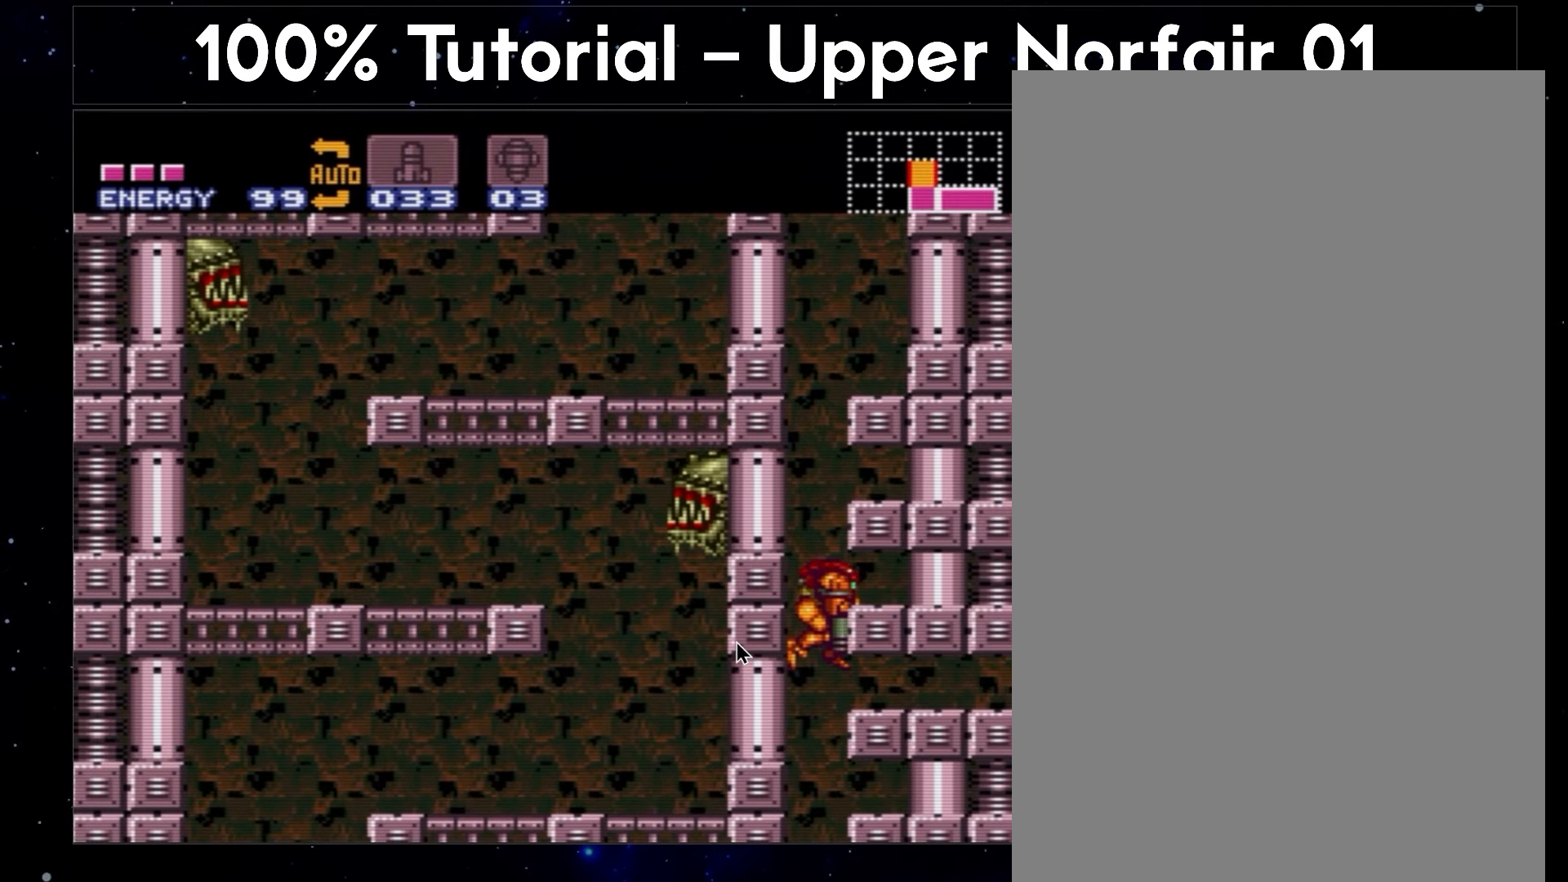
{"buttons": ["A", "DPAD_DOWN", "DPAD_RIGHT"], "events": [[267, "DPAD_DOWN", "up"], [400, "DPAD_DOWN", "down"], [500, "DPAD_RIGHT", "down"]]}
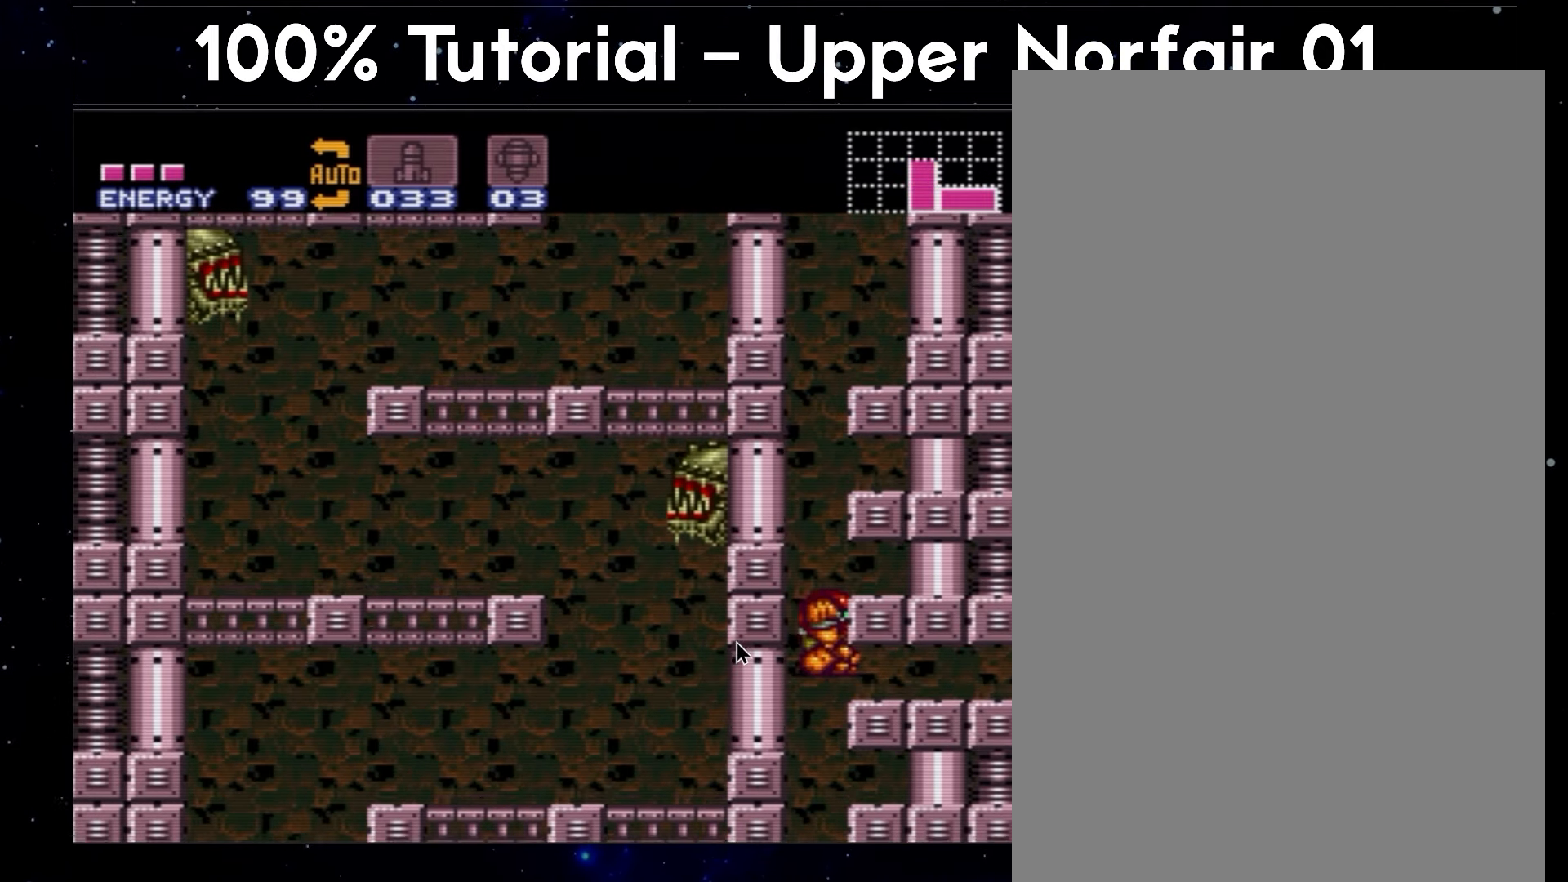
{"buttons": ["A", "DPAD_RIGHT"], "events": [[100, "DPAD_DOWN", "up"]]}
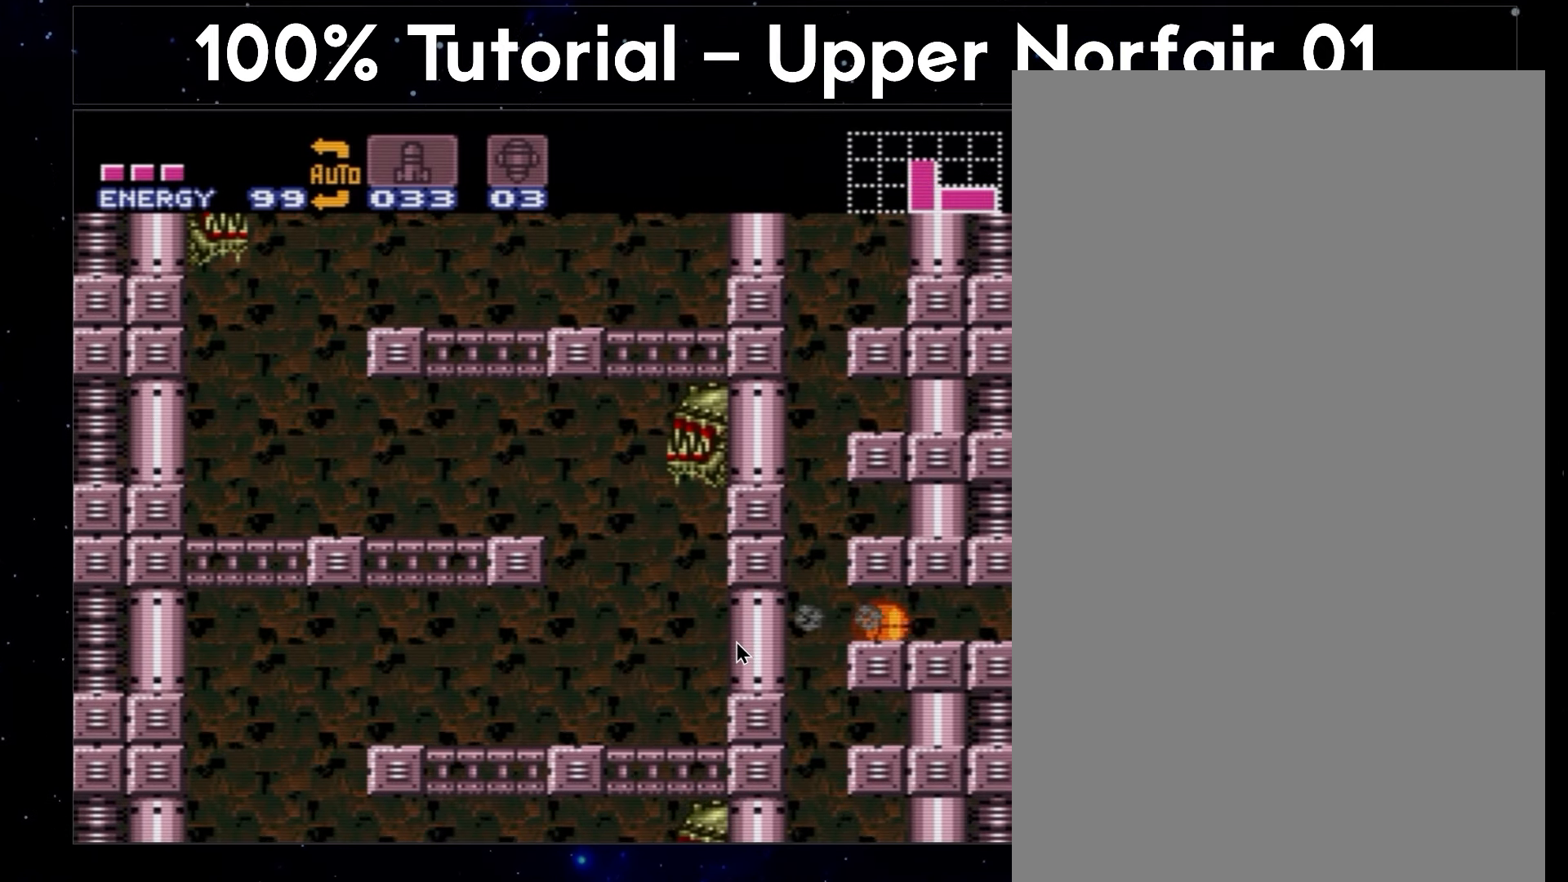
{"buttons": ["A", "DPAD_RIGHT"], "events": []}
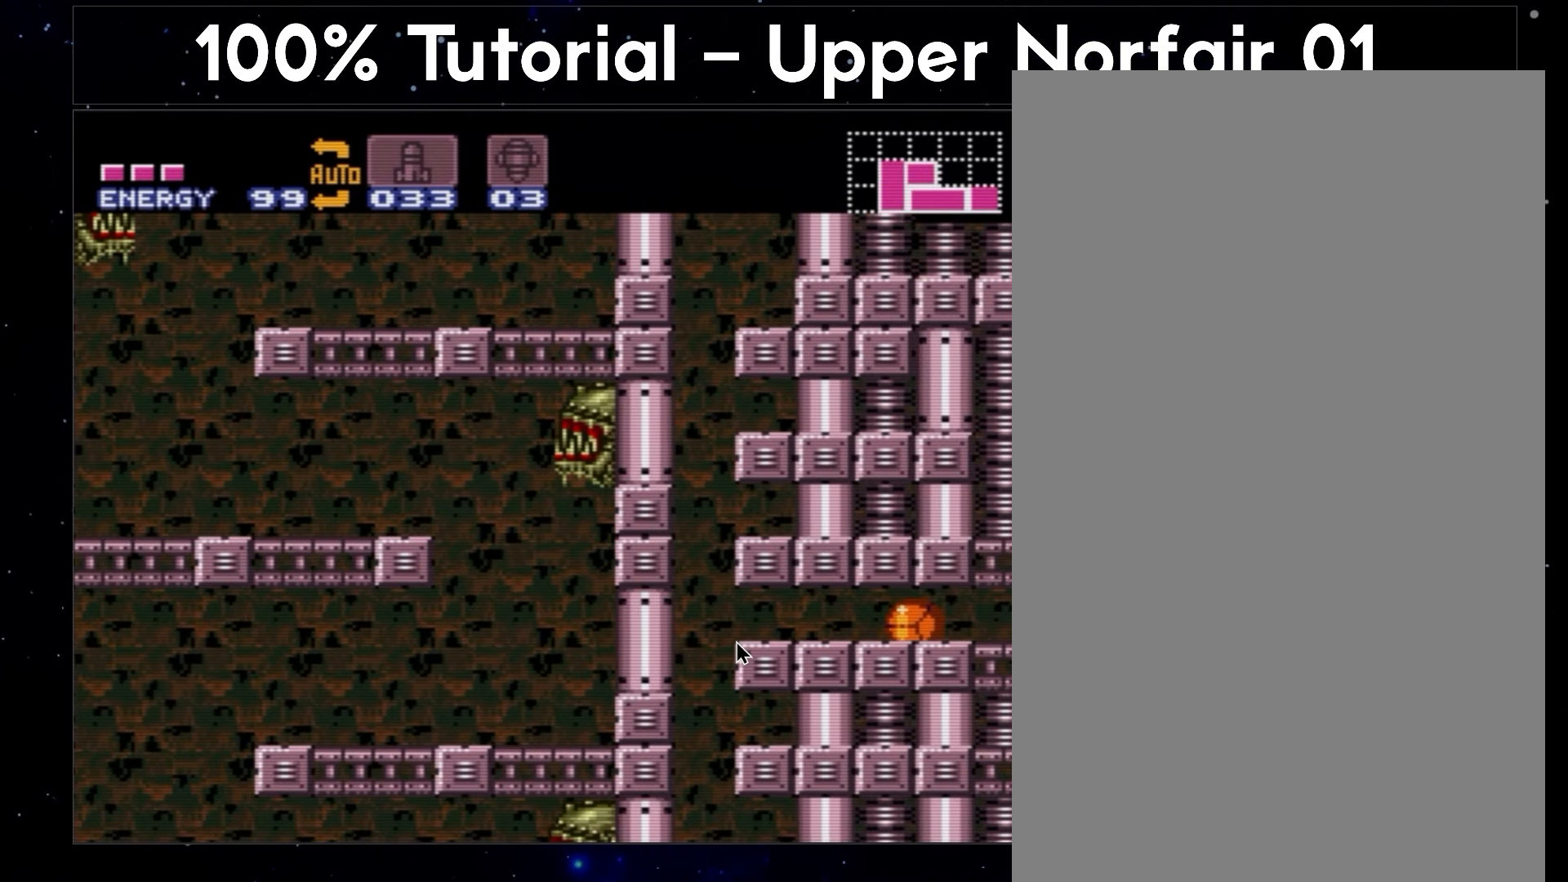
{"buttons": ["A", "DPAD_RIGHT"], "events": []}
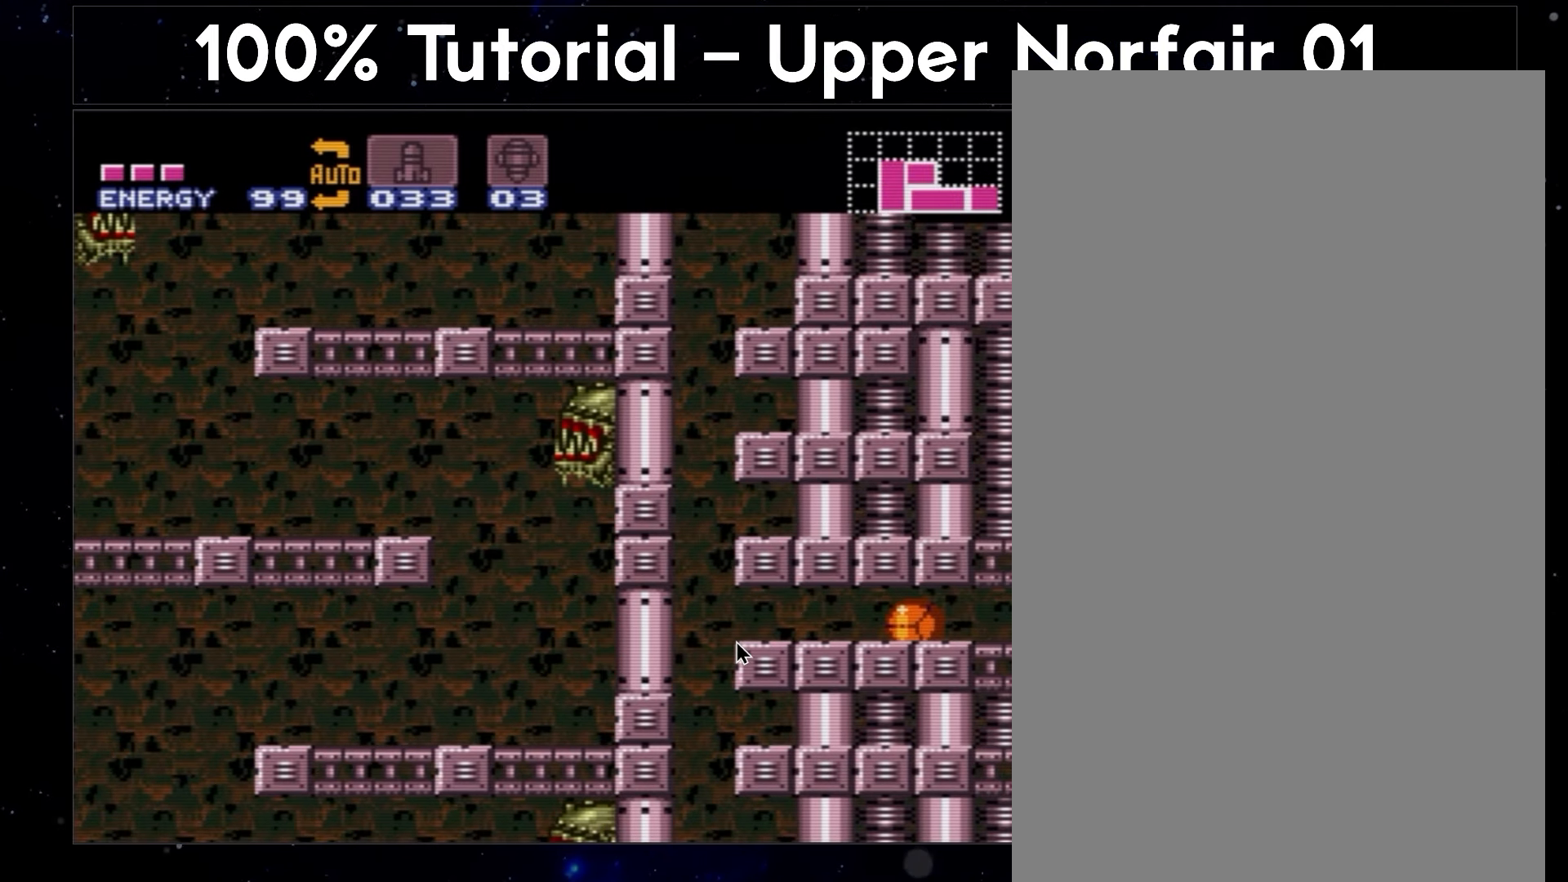
{"buttons": ["A", "DPAD_RIGHT"], "events": []}
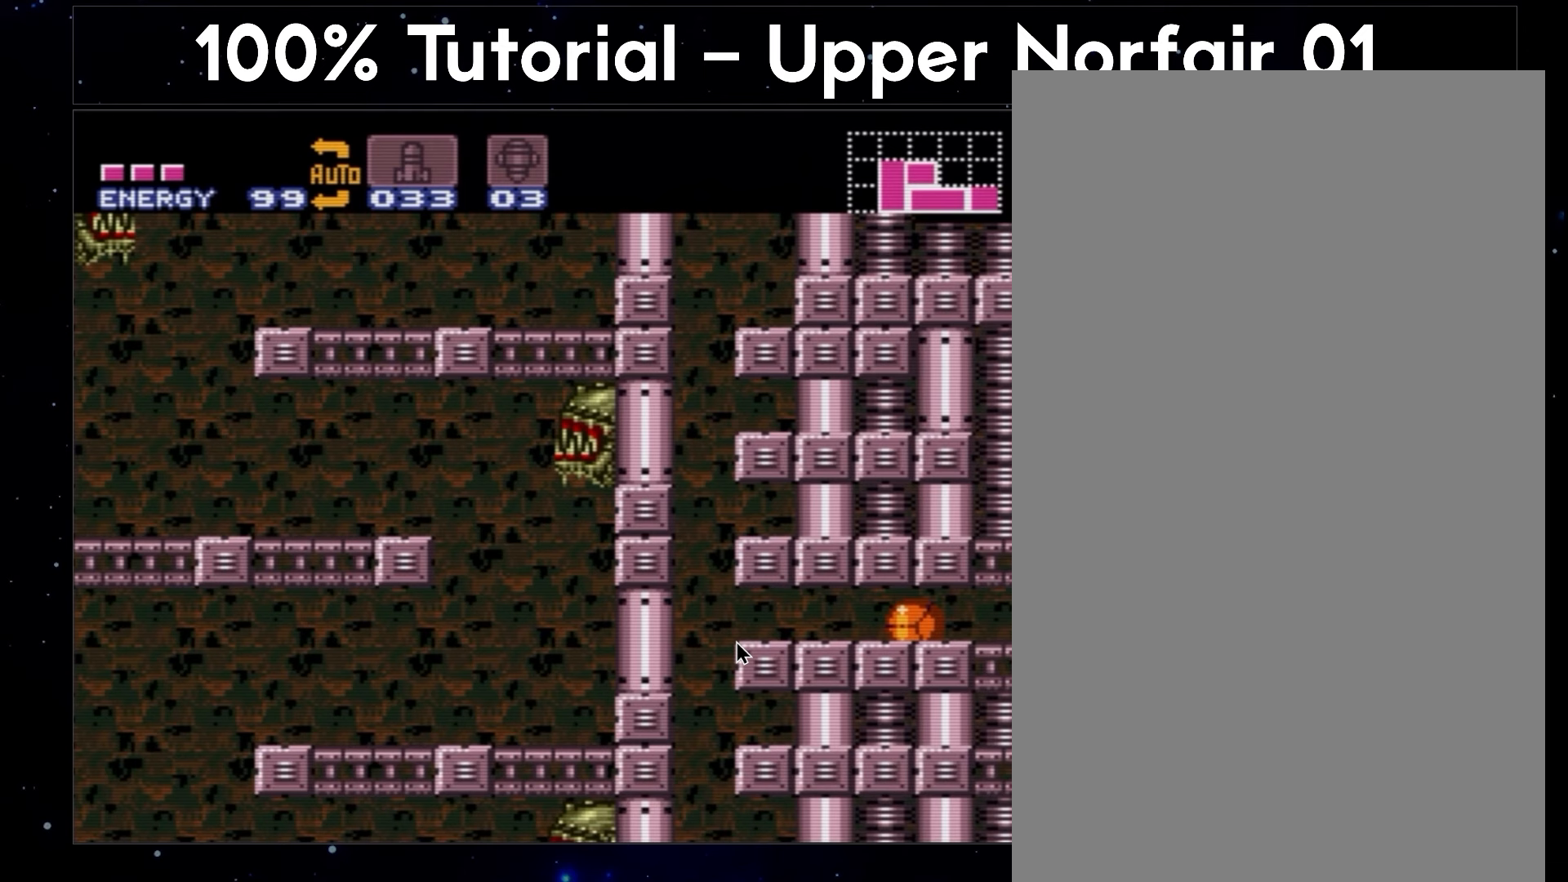
{"buttons": ["A", "DPAD_RIGHT"], "events": []}
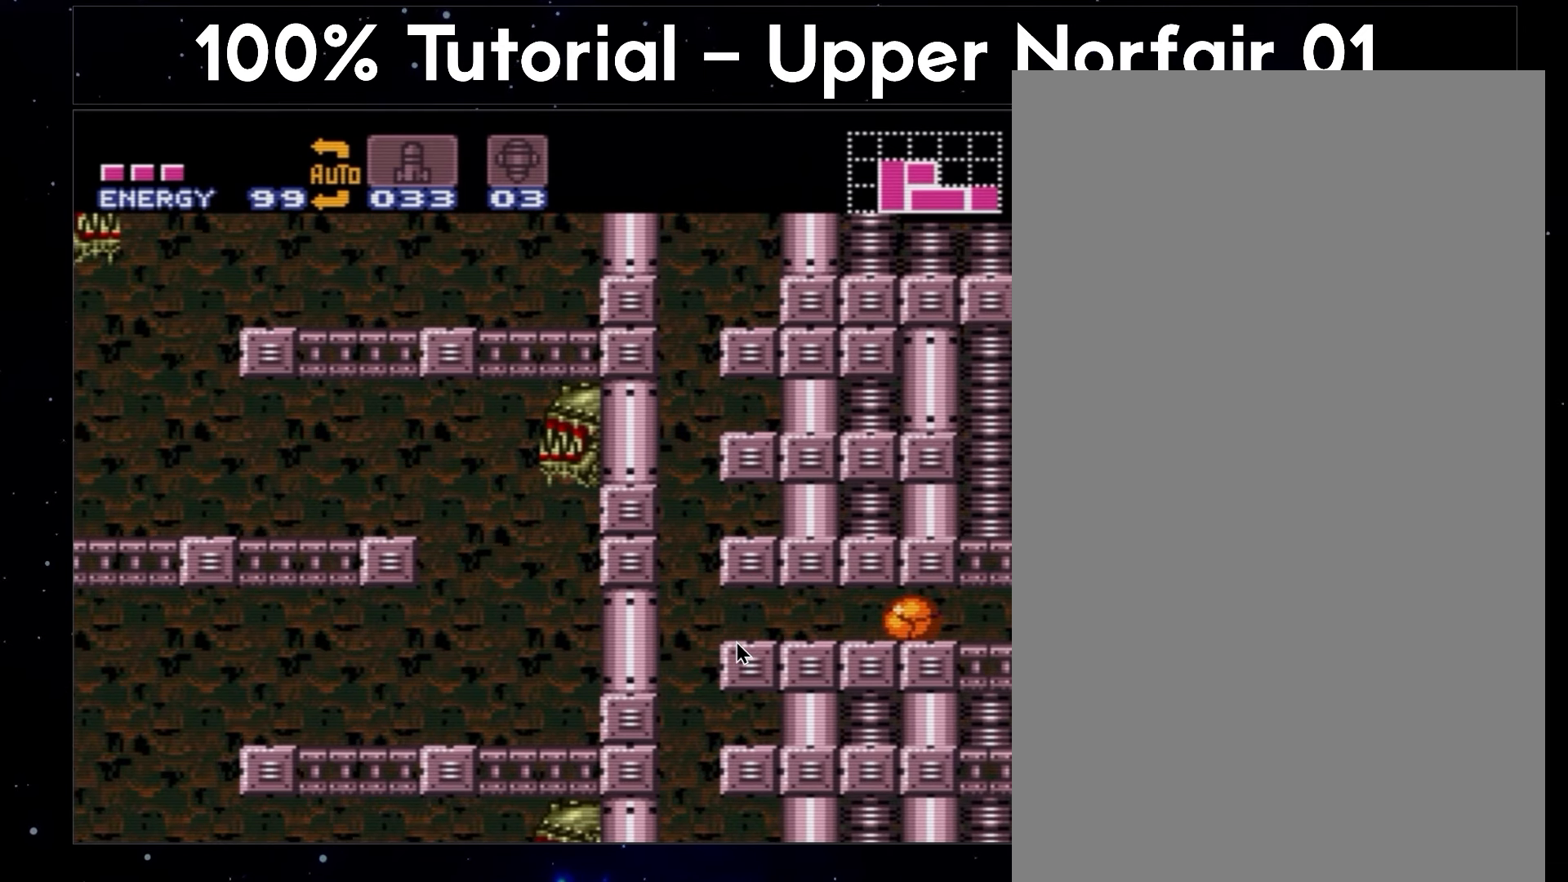
{"buttons": ["A", "DPAD_RIGHT"], "events": []}
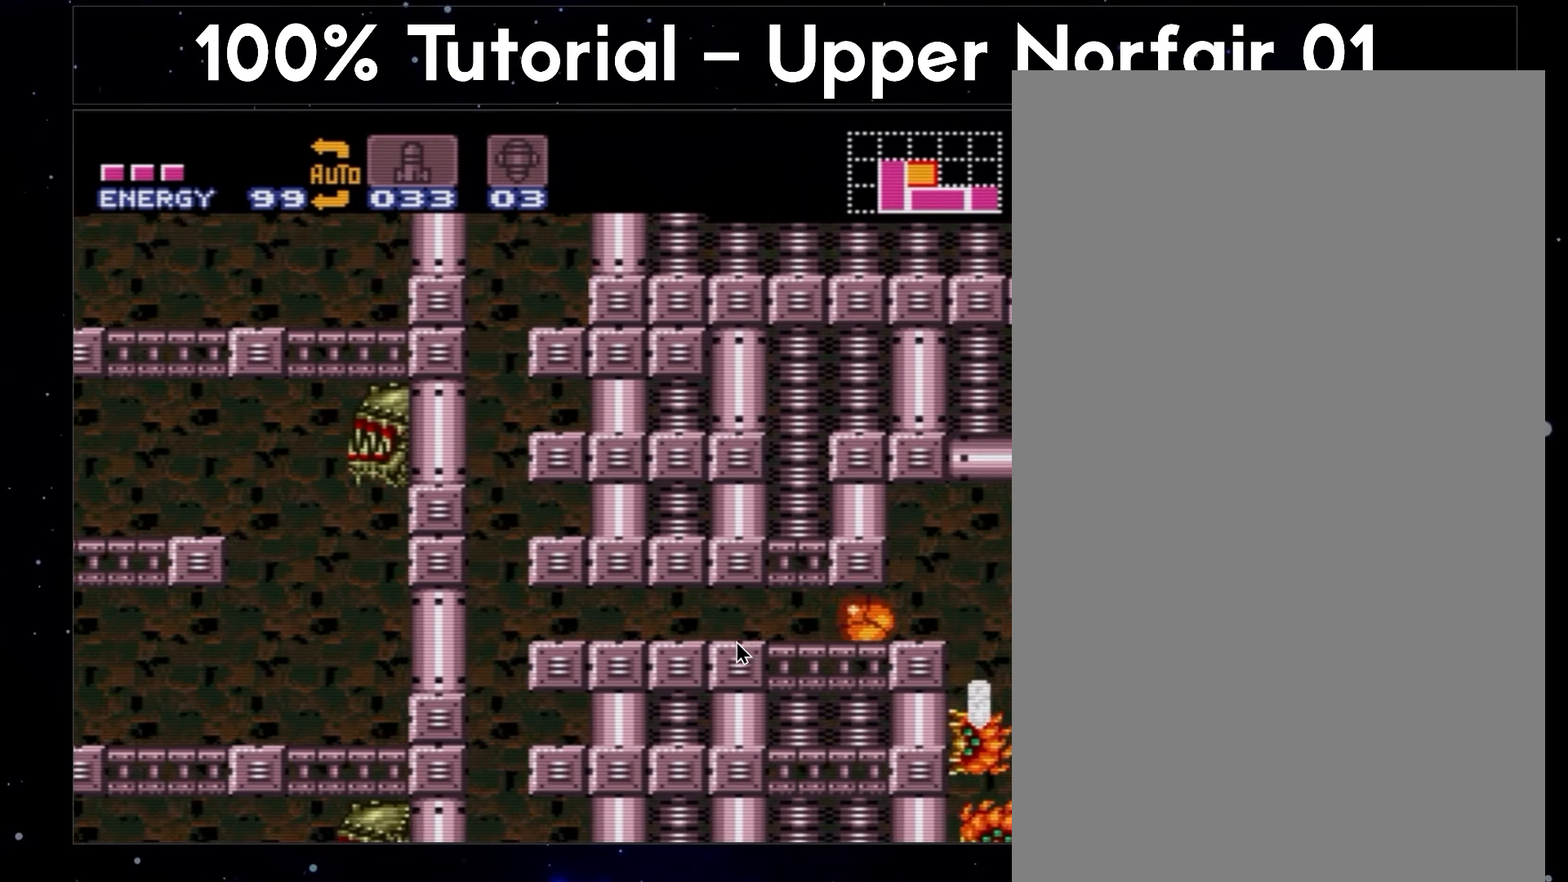
{"buttons": ["A", "DPAD_RIGHT"], "events": []}
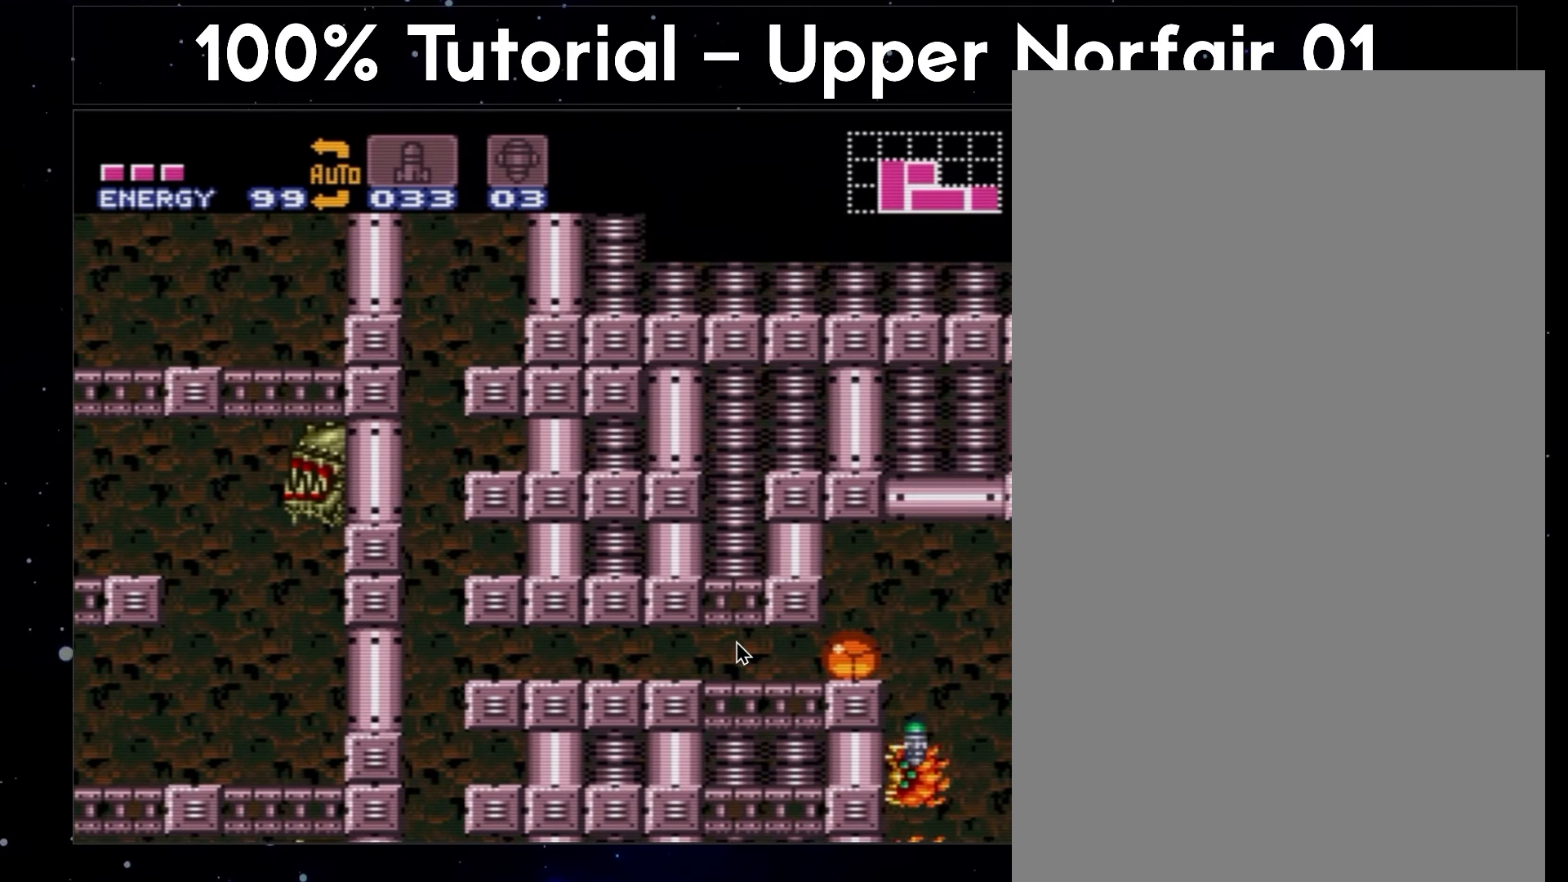
{"buttons": ["A", "DPAD_RIGHT"], "events": []}
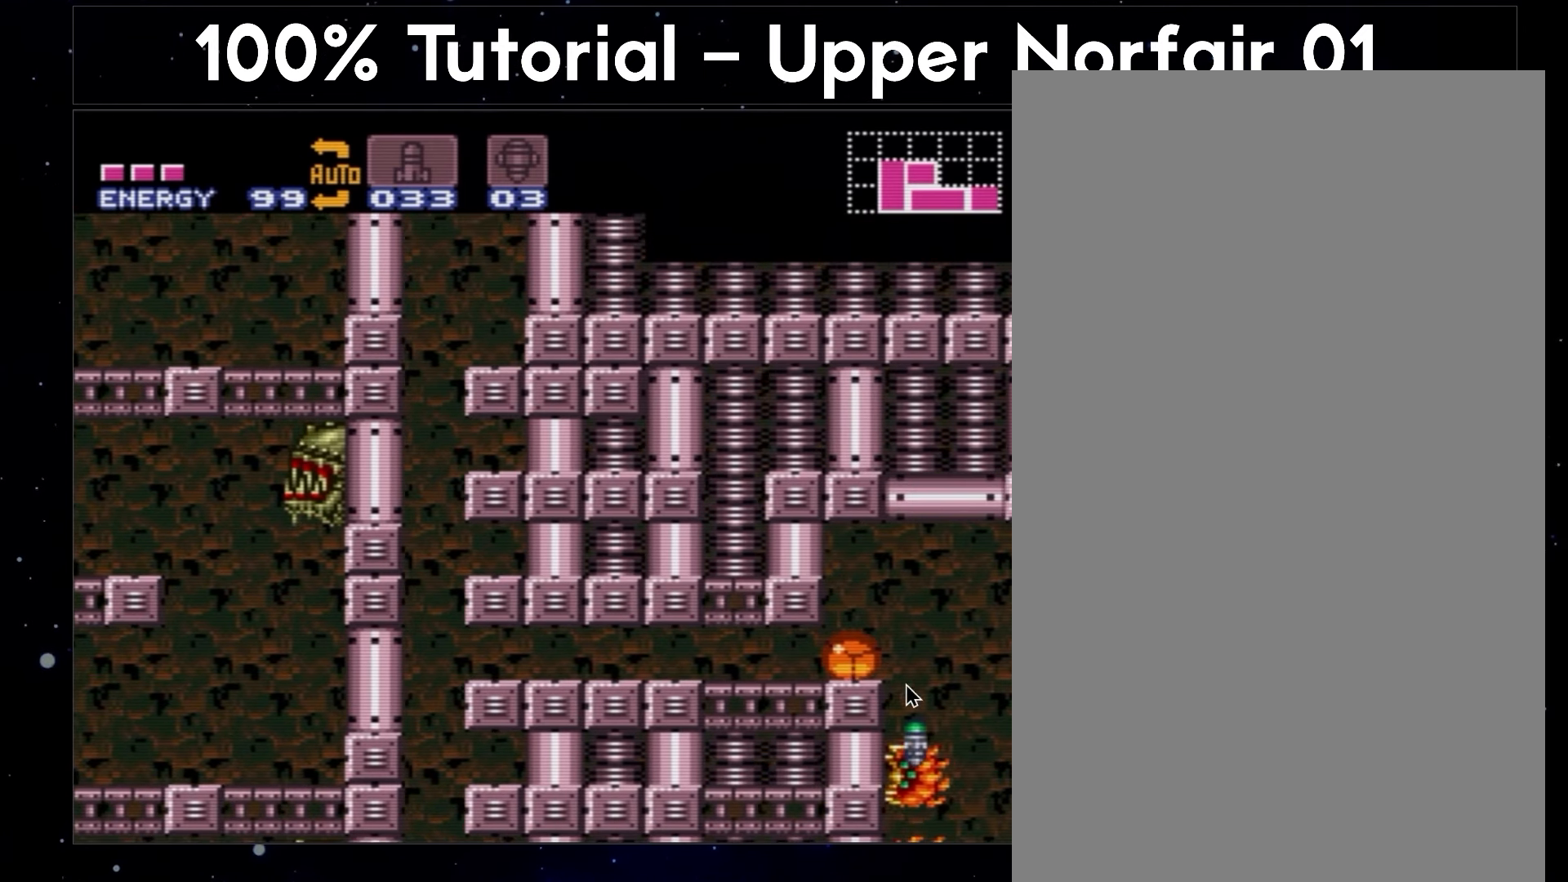
{"buttons": ["A", "DPAD_RIGHT"], "events": []}
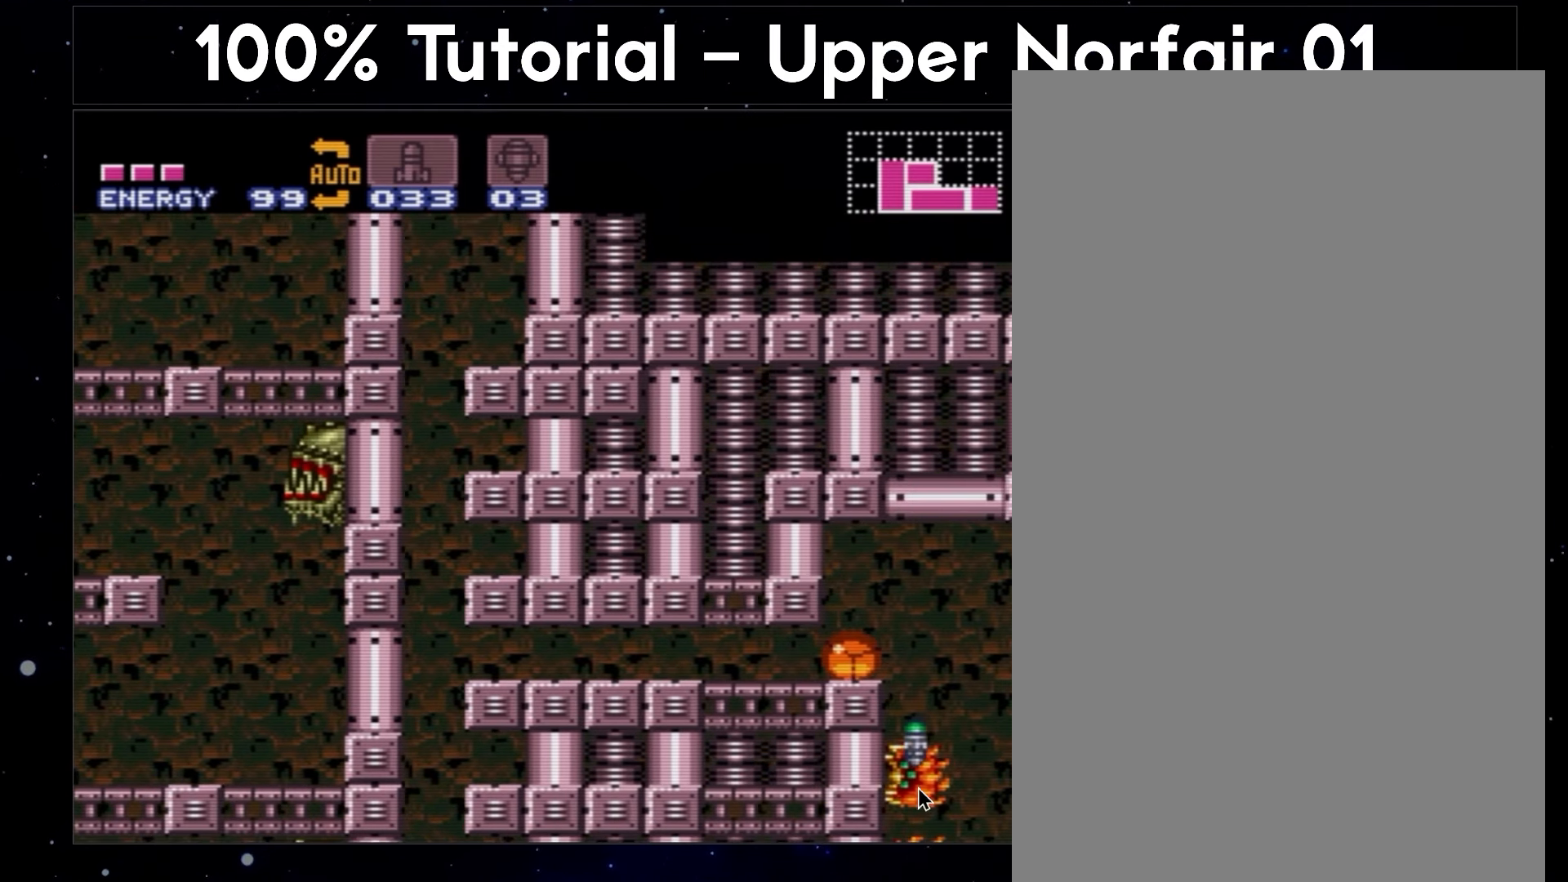
{"buttons": ["A", "DPAD_RIGHT"], "events": []}
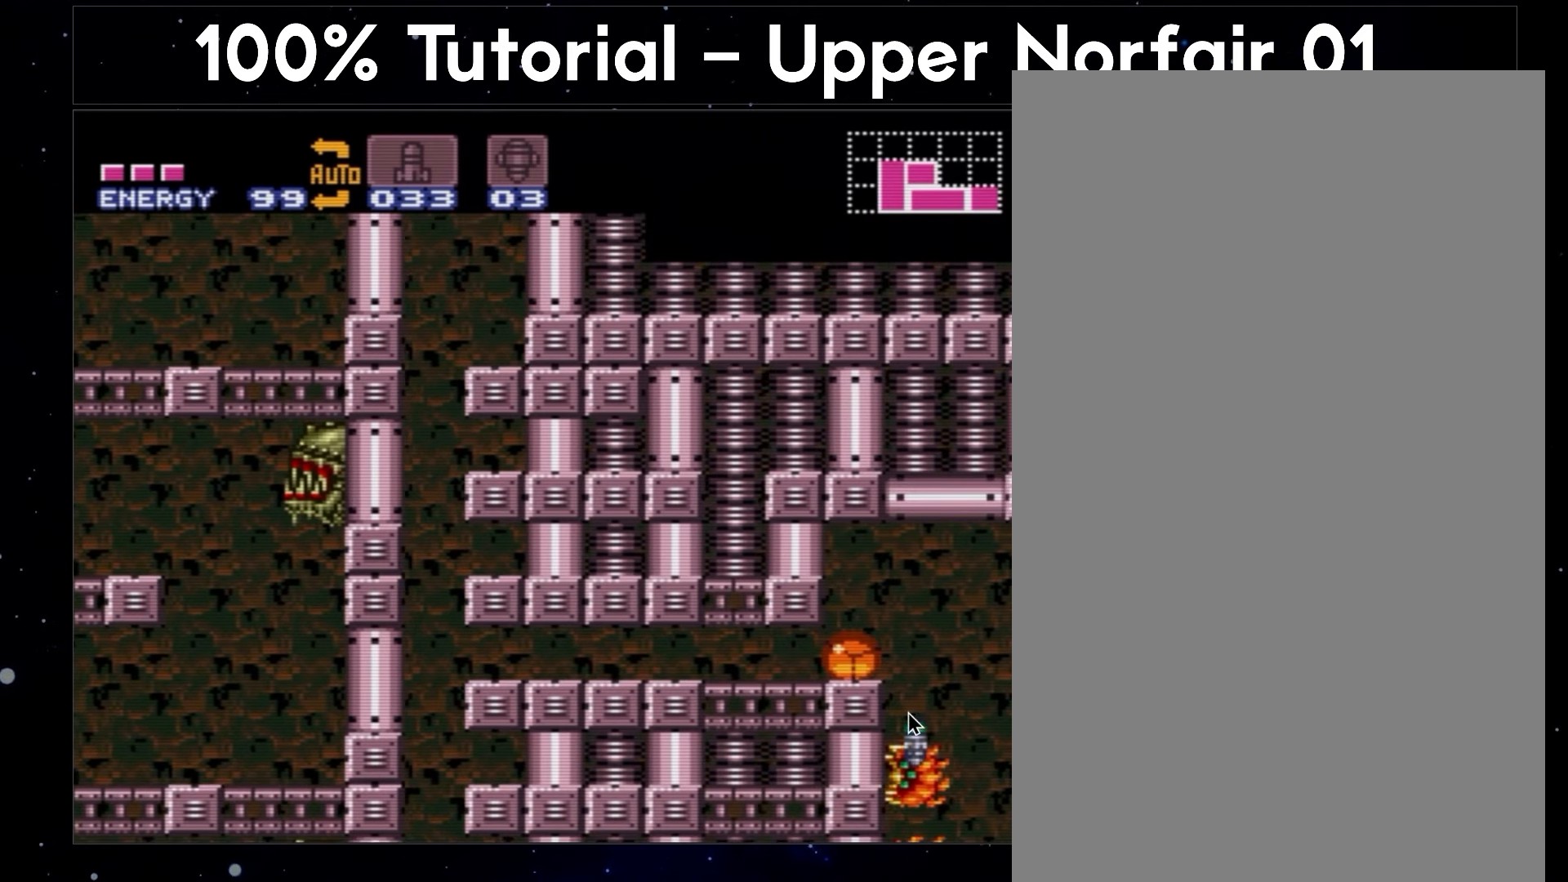
{"buttons": ["A", "DPAD_RIGHT"], "events": []}
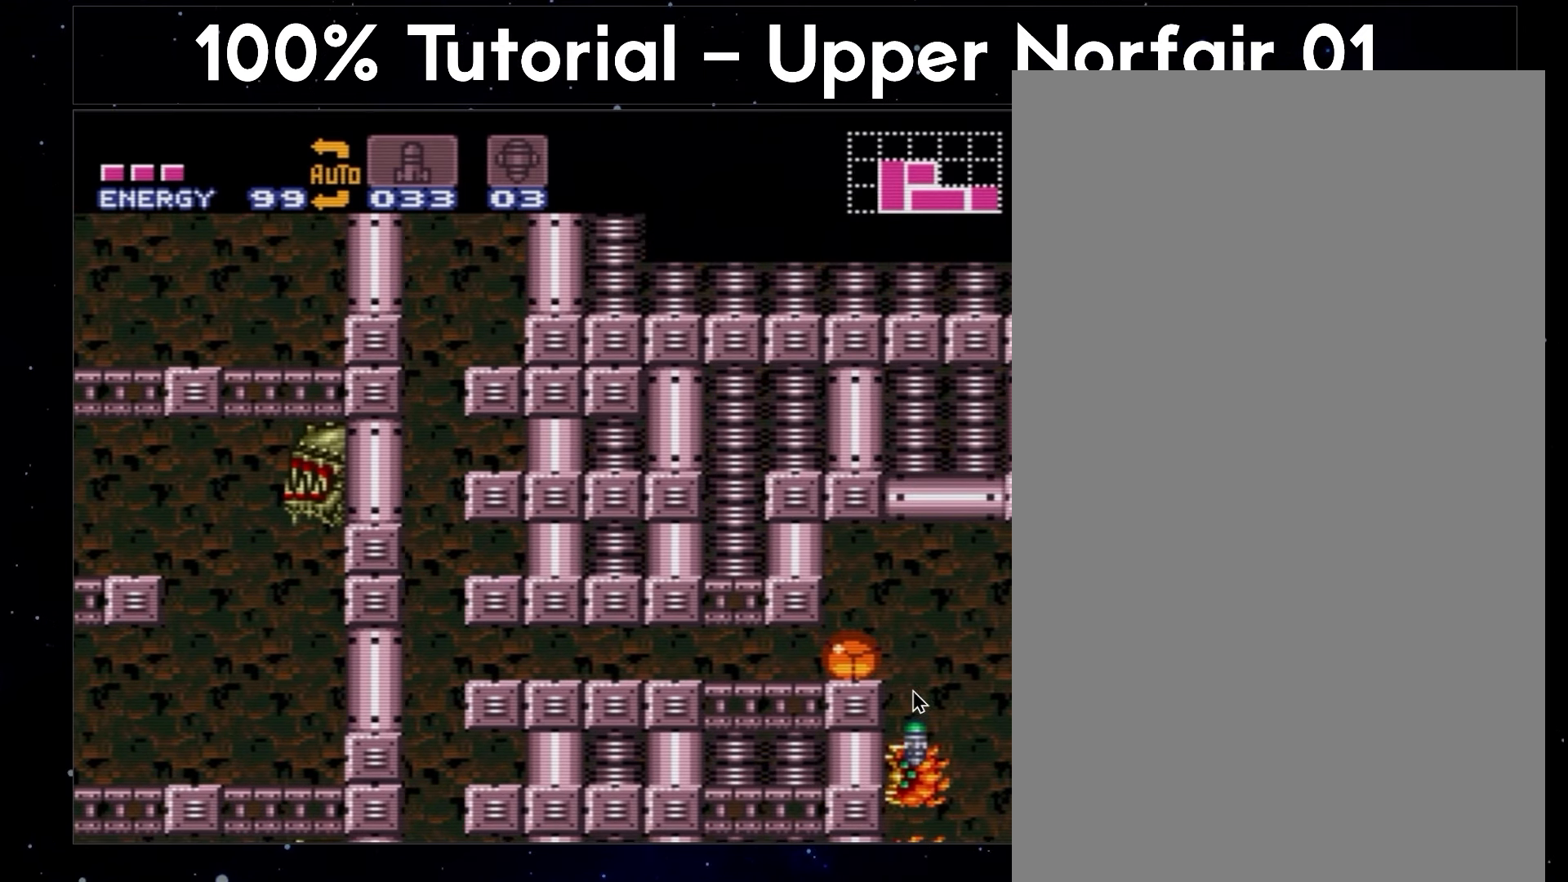
{"buttons": ["A", "DPAD_RIGHT"], "events": []}
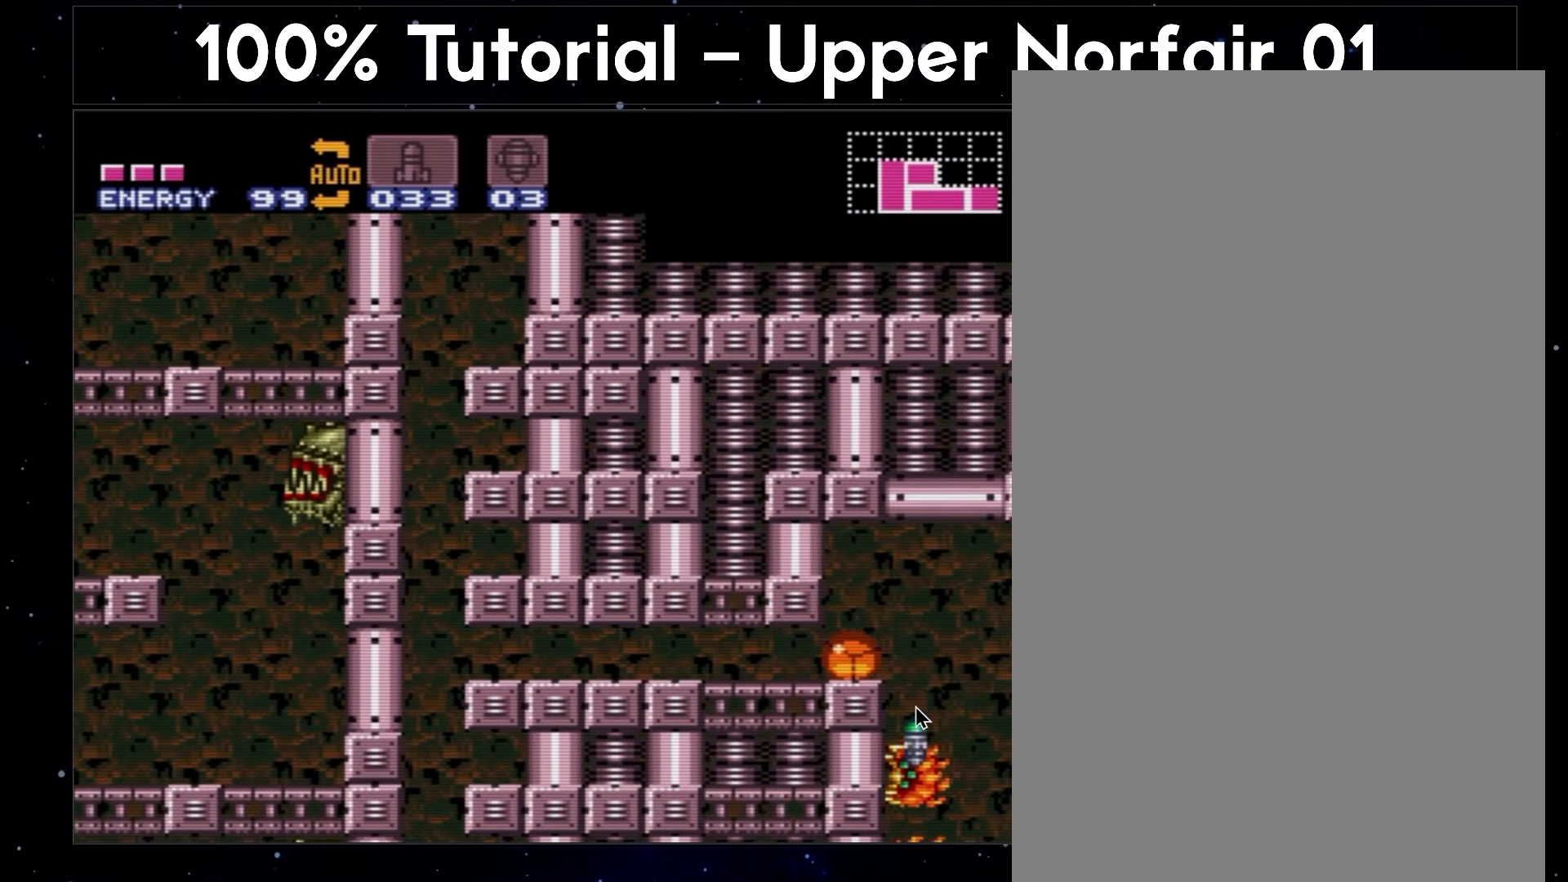
{"buttons": ["A", "DPAD_RIGHT"], "events": []}
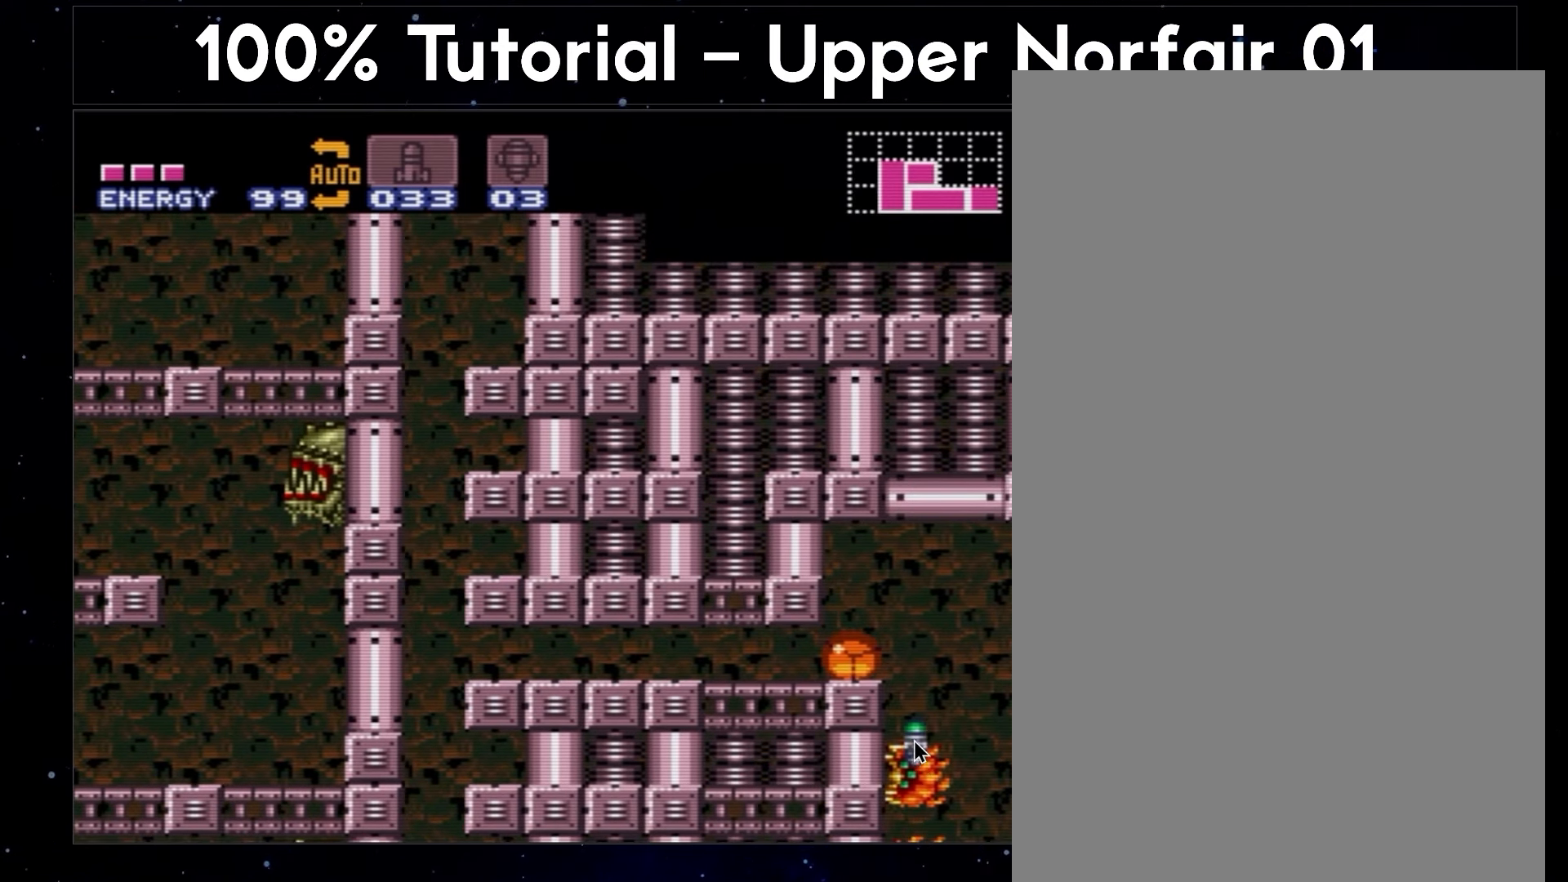
{"buttons": ["A", "DPAD_RIGHT"], "events": []}
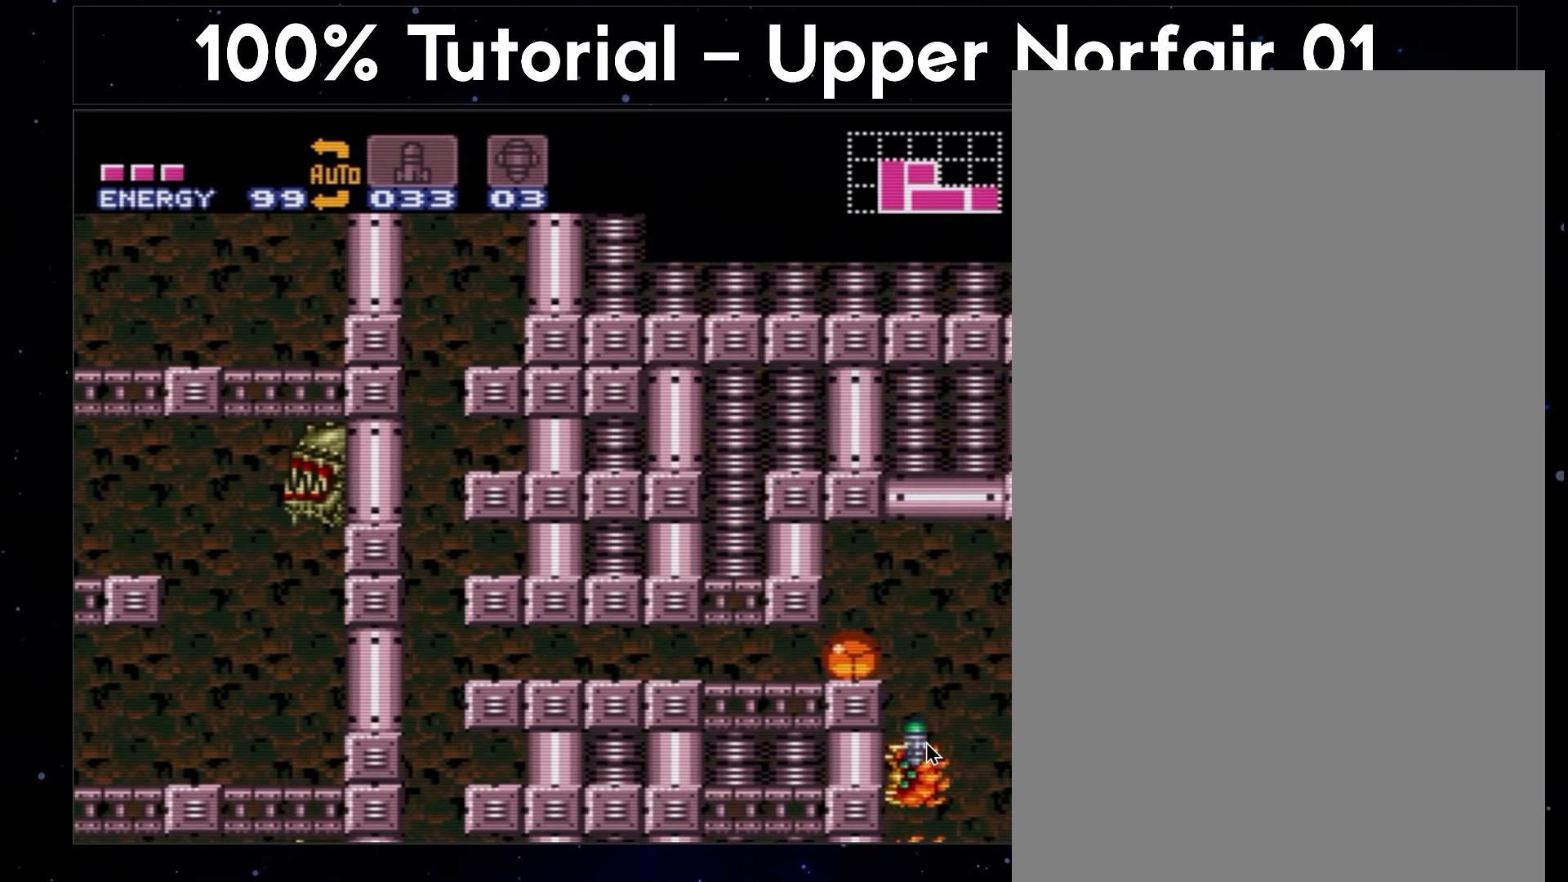
{"buttons": ["A", "DPAD_RIGHT"], "events": []}
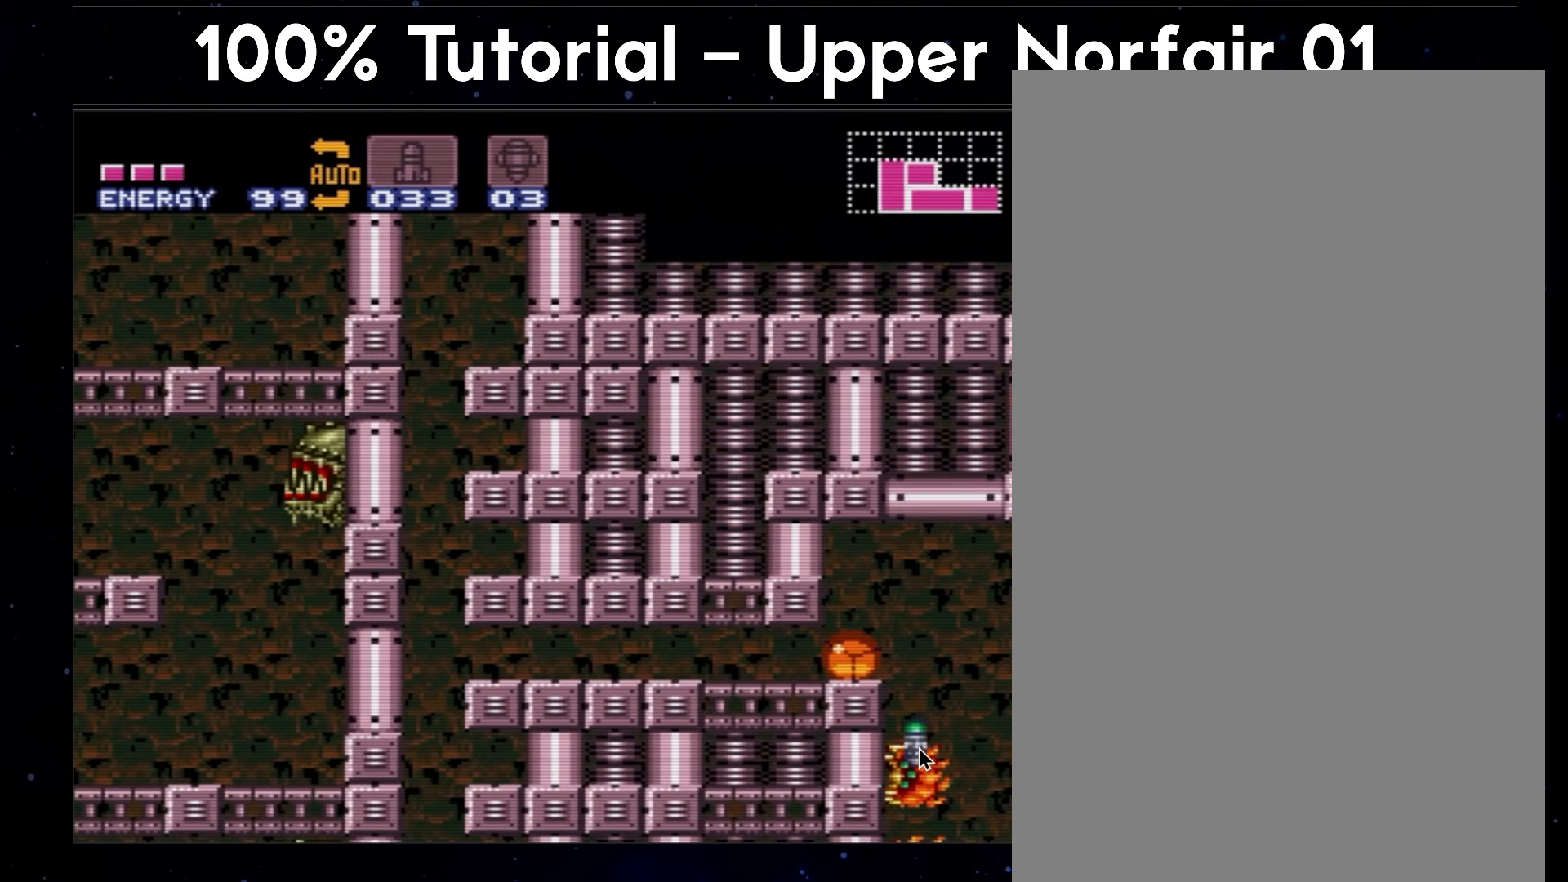
{"buttons": ["A", "DPAD_RIGHT"], "events": []}
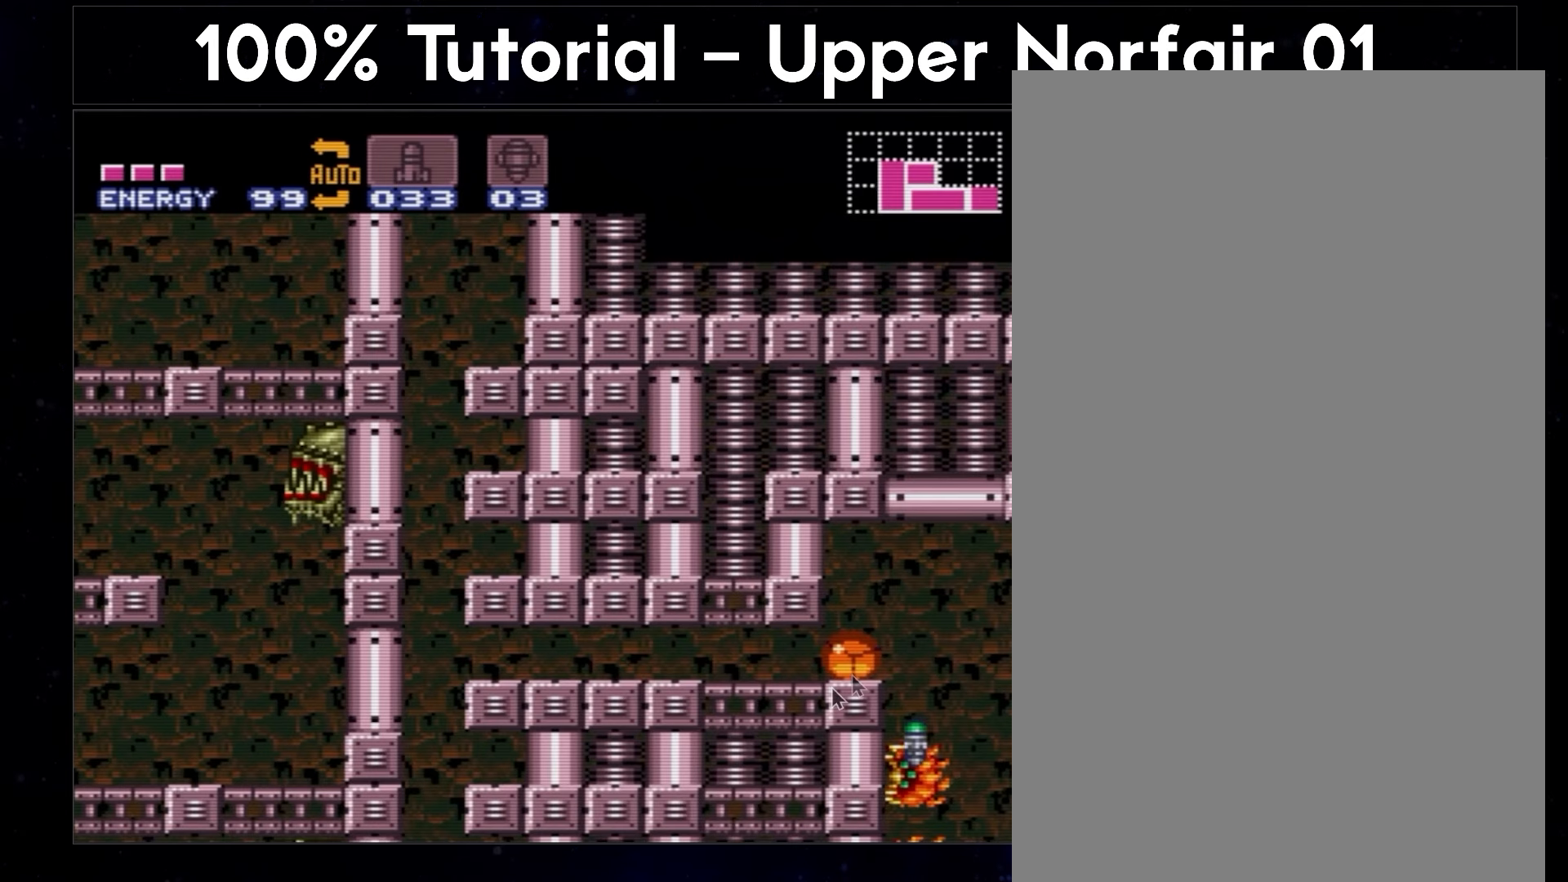
{"buttons": ["A", "DPAD_RIGHT"], "events": []}
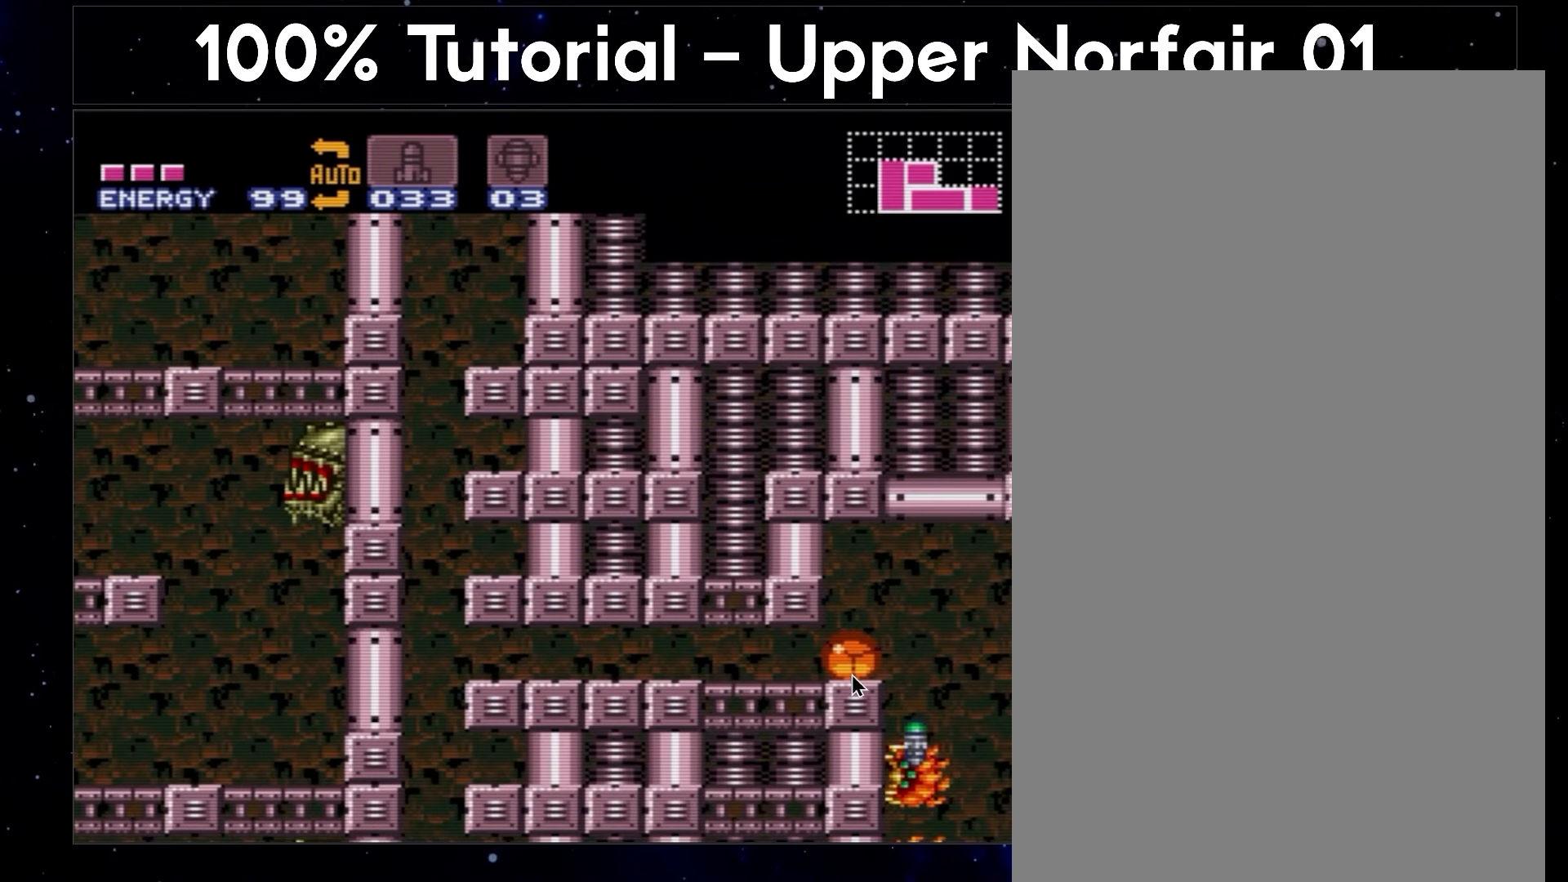
{"buttons": ["A", "DPAD_RIGHT"], "events": []}
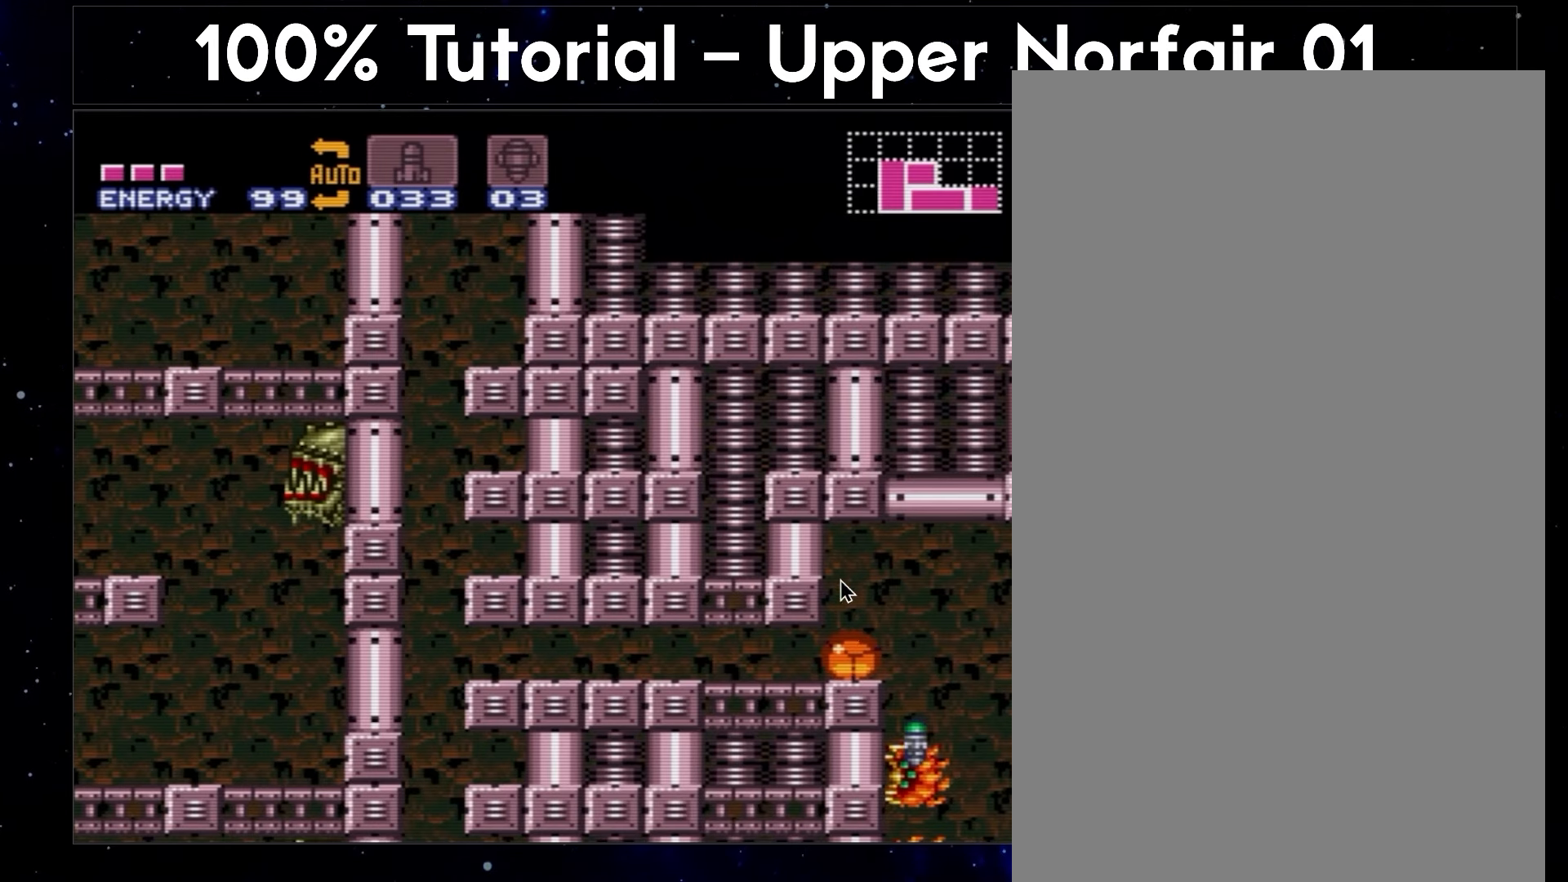
{"buttons": ["A", "DPAD_RIGHT"], "events": []}
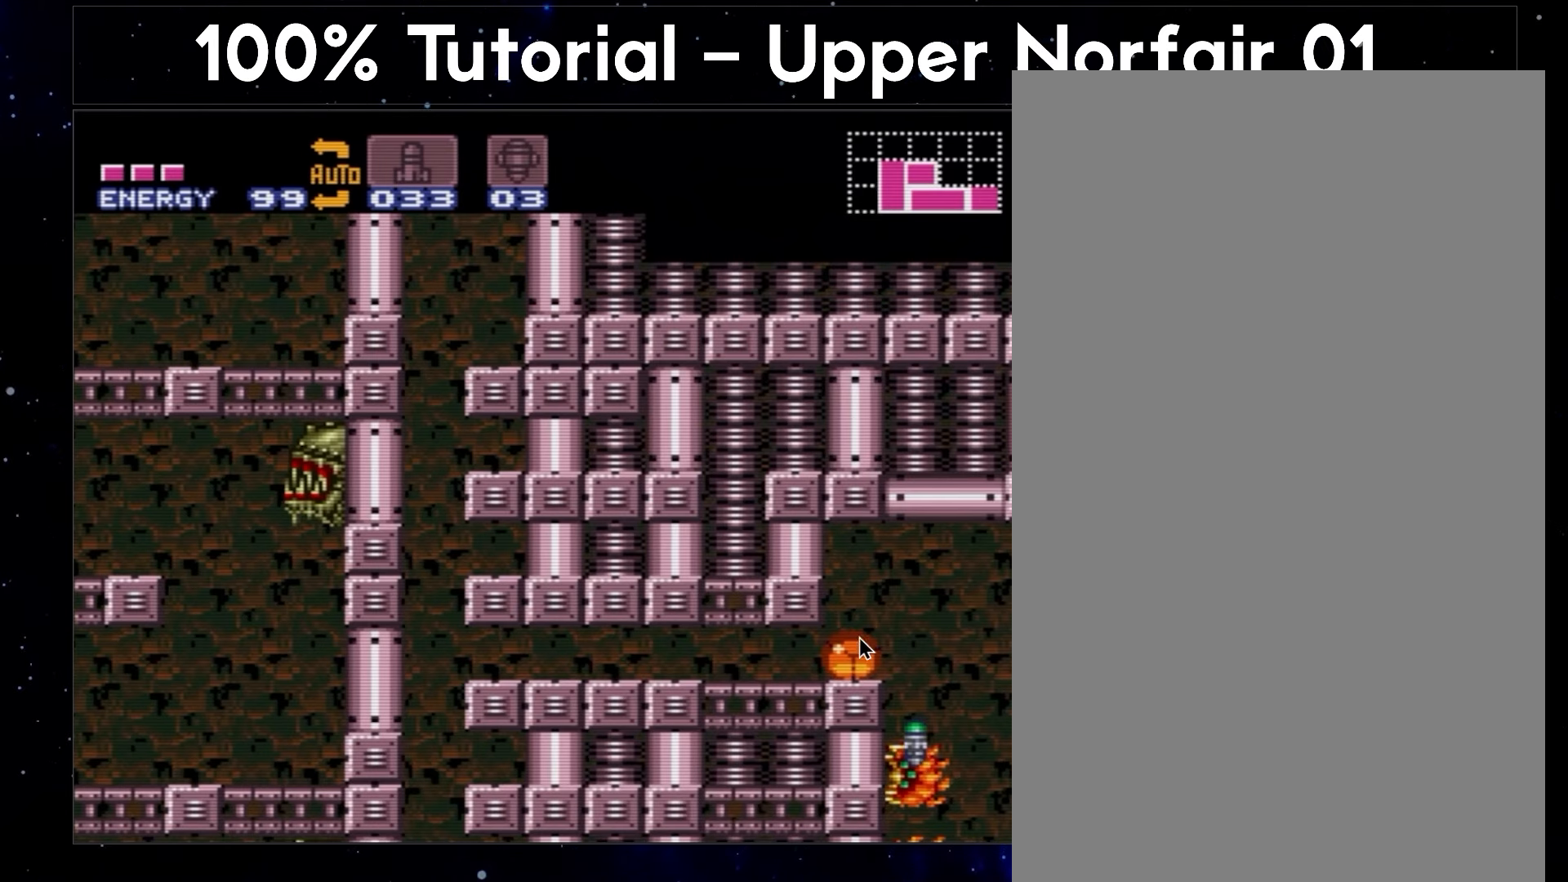
{"buttons": ["A", "DPAD_RIGHT"], "events": []}
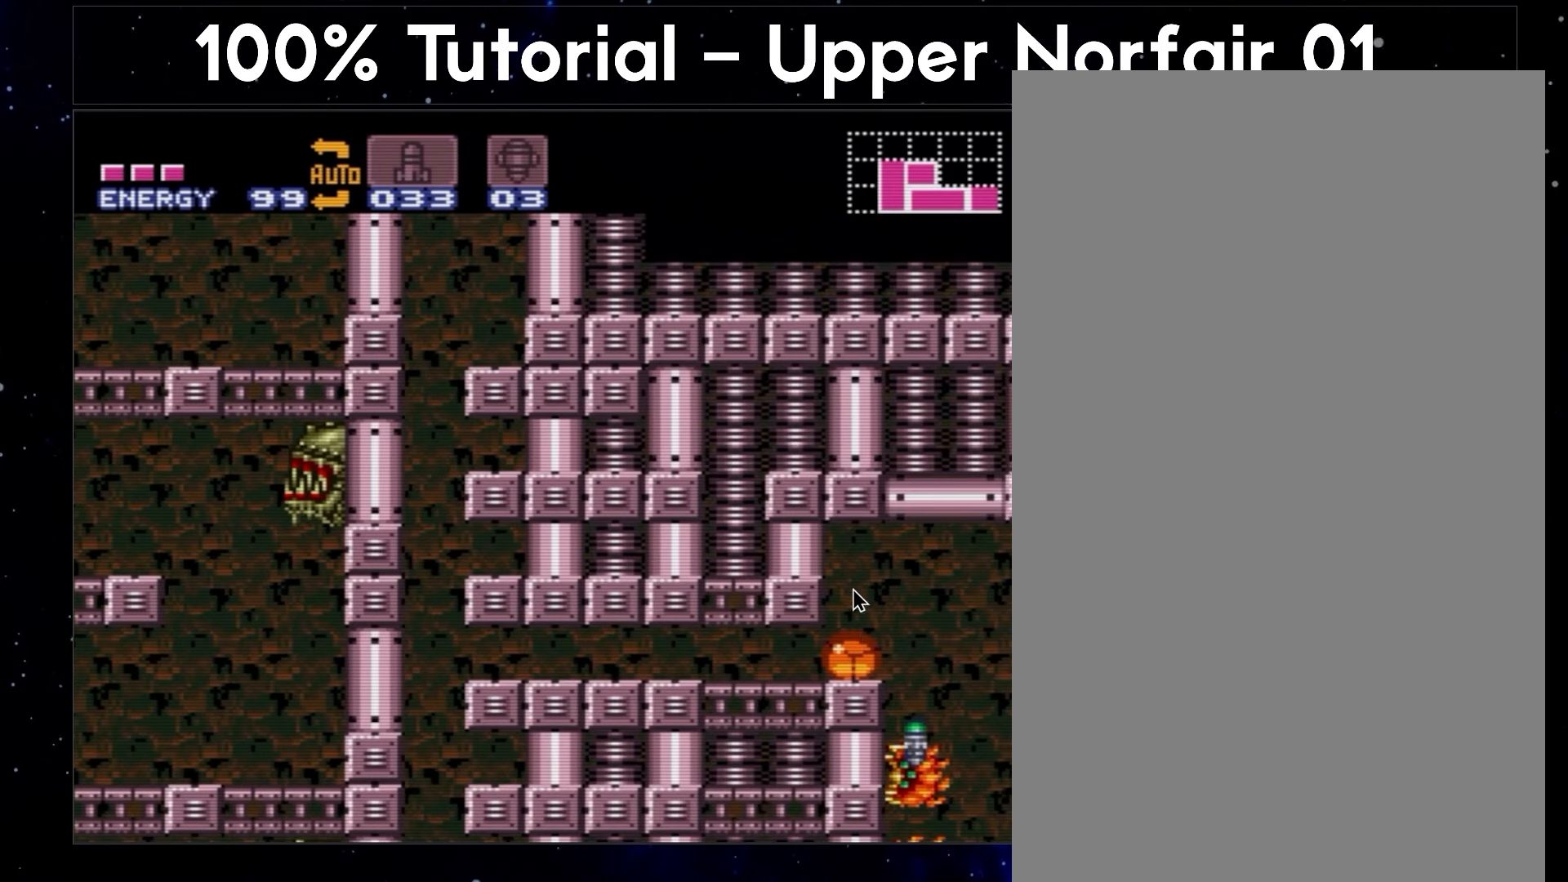
{"buttons": ["A", "DPAD_RIGHT"], "events": []}
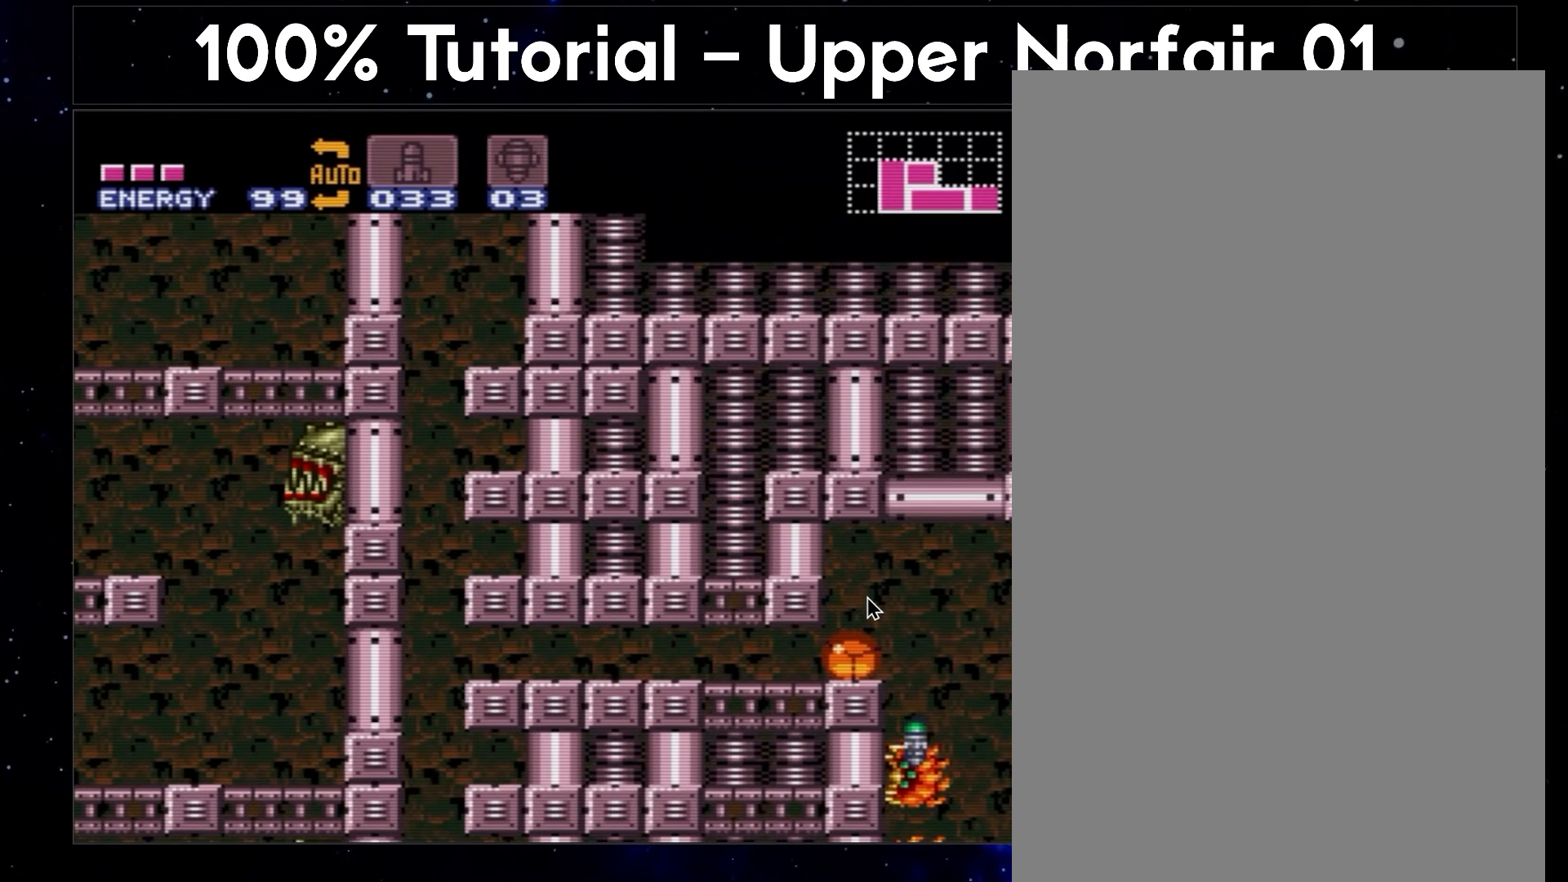
{"buttons": ["A", "DPAD_UP", "DPAD_RIGHT"], "events": [[267, "DPAD_UP", "down"]]}